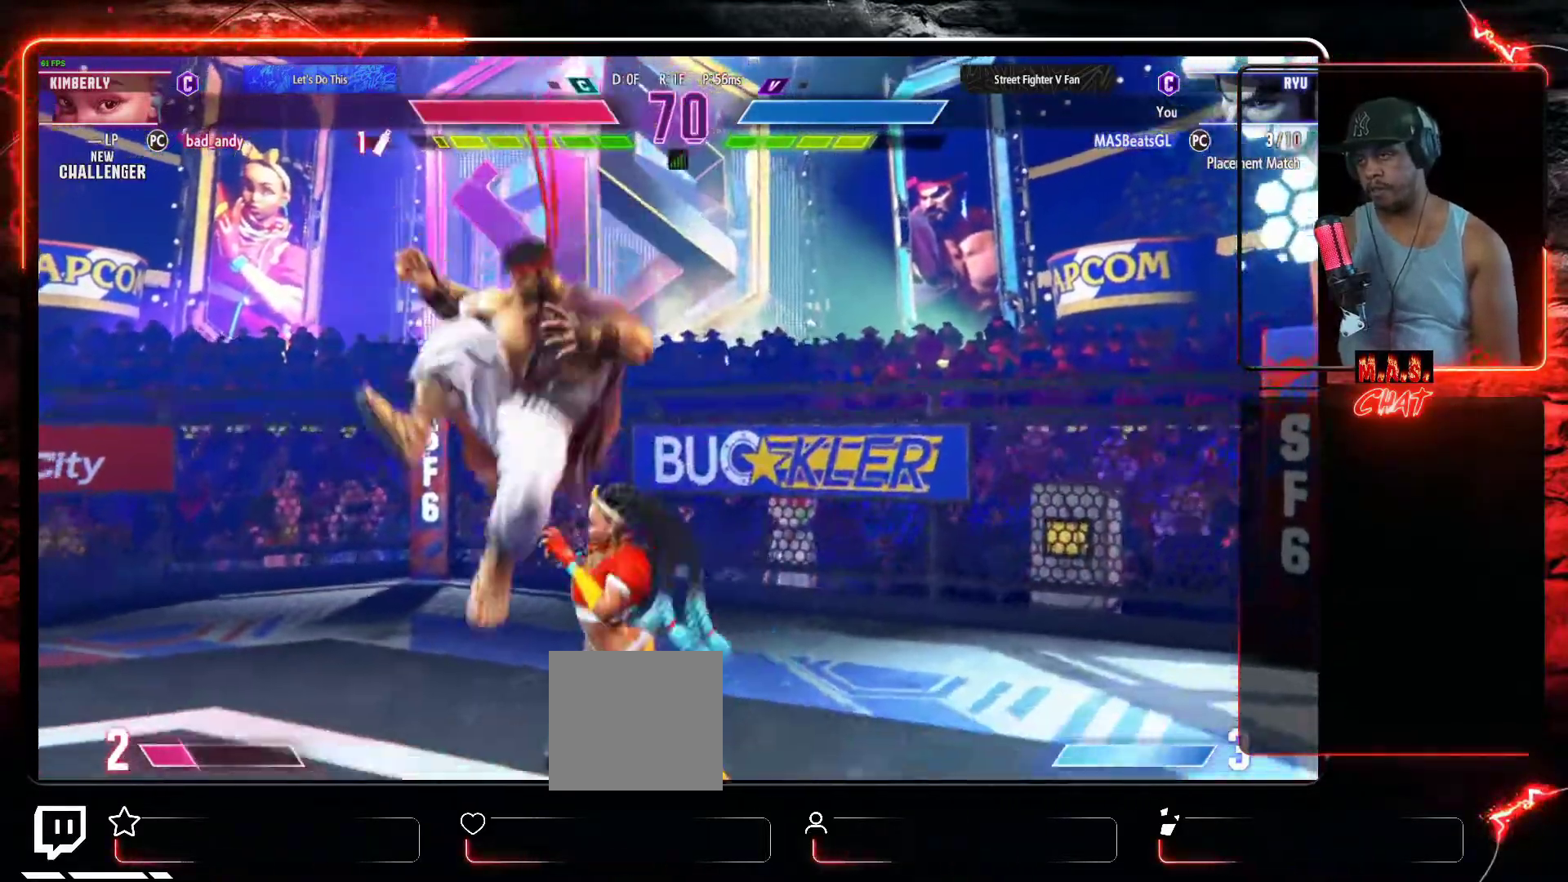
Gameplay with a controller (Xbox layout); each line is a JSON object with the inputs held at the frame after it (dt_ms = milliseconds from this image to that frame). "events" lists button and stick changes between this image and that frame as [ms after this image, input, new state], when the widget could be followed in between. Not read: right_stick.
{"dt_ms": 500, "buttons": ["DPAD_LEFT"], "left_stick": "center", "events": []}
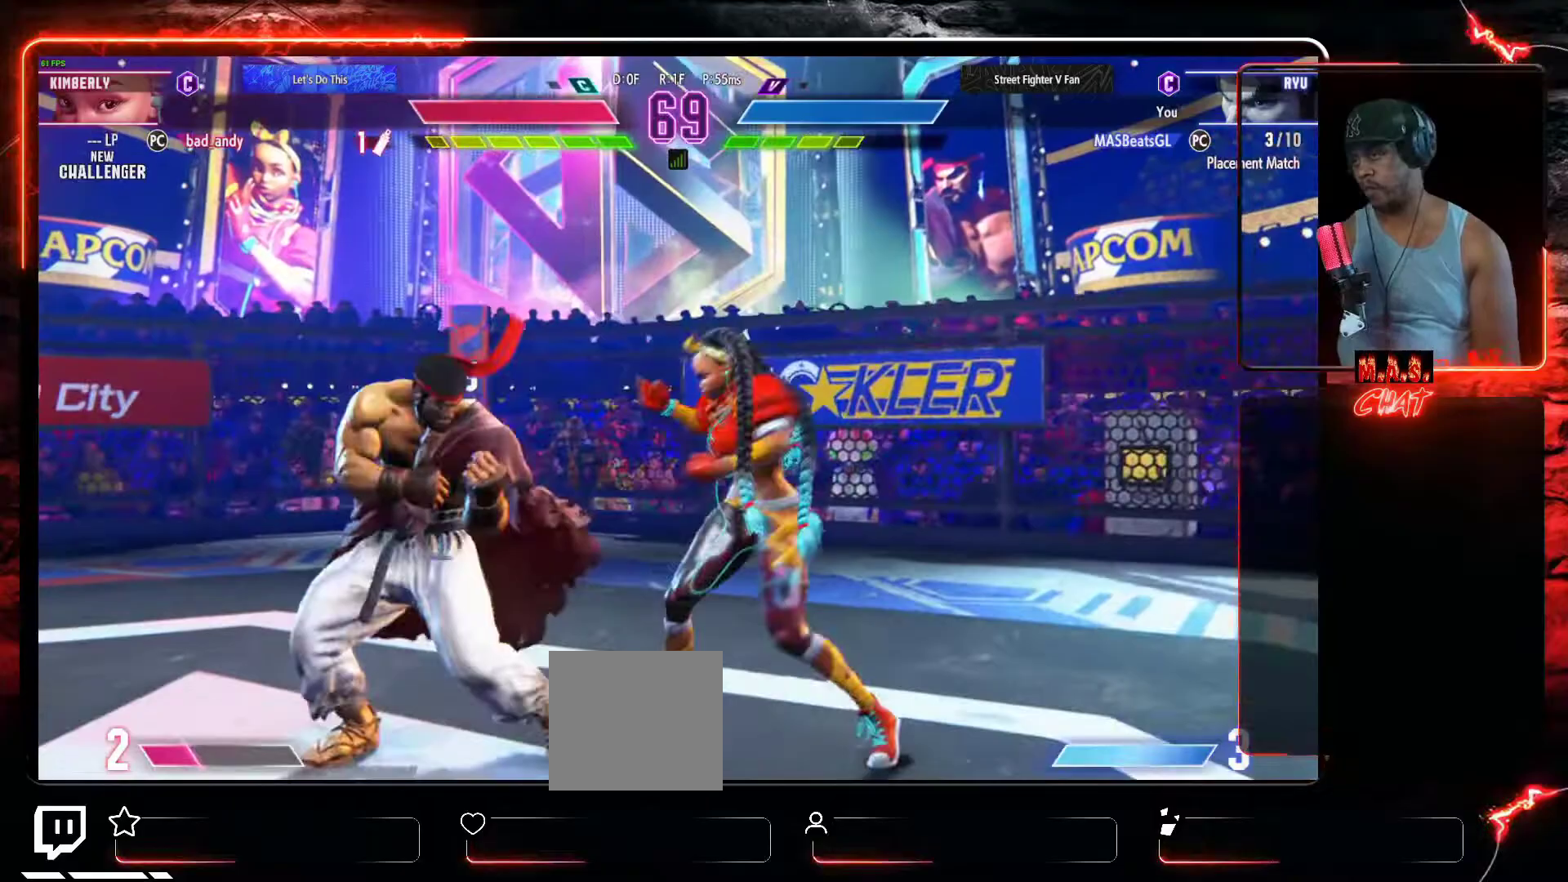
{"dt_ms": 500, "buttons": ["DPAD_LEFT"], "left_stick": "center", "events": []}
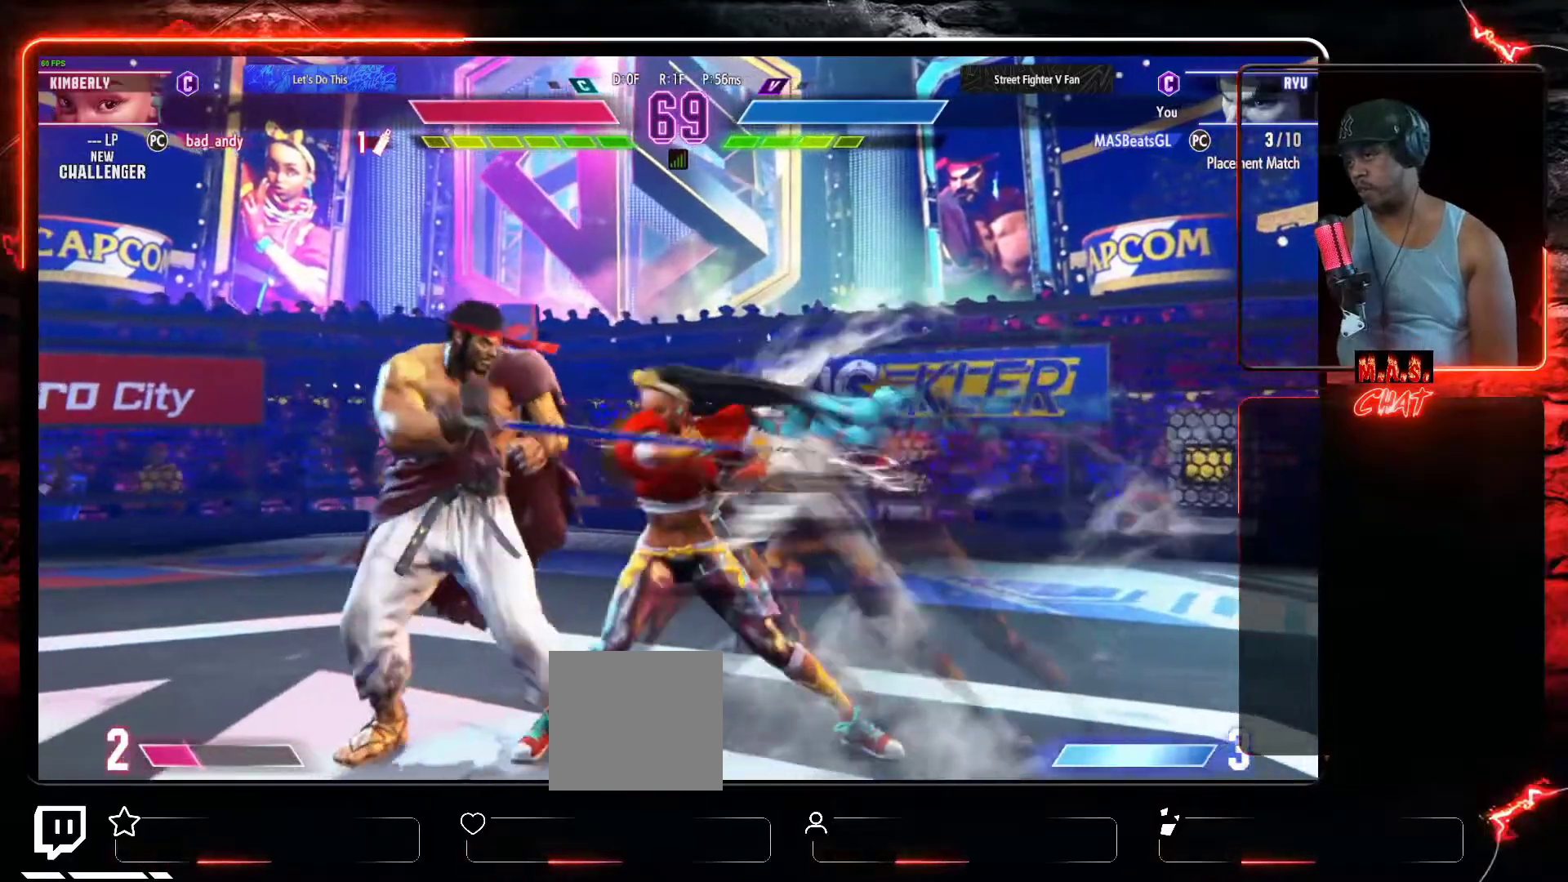
{"dt_ms": 500, "buttons": ["DPAD_UP"], "left_stick": "center", "events": [[400, "DPAD_LEFT", "up"], [500, "DPAD_UP", "down"]]}
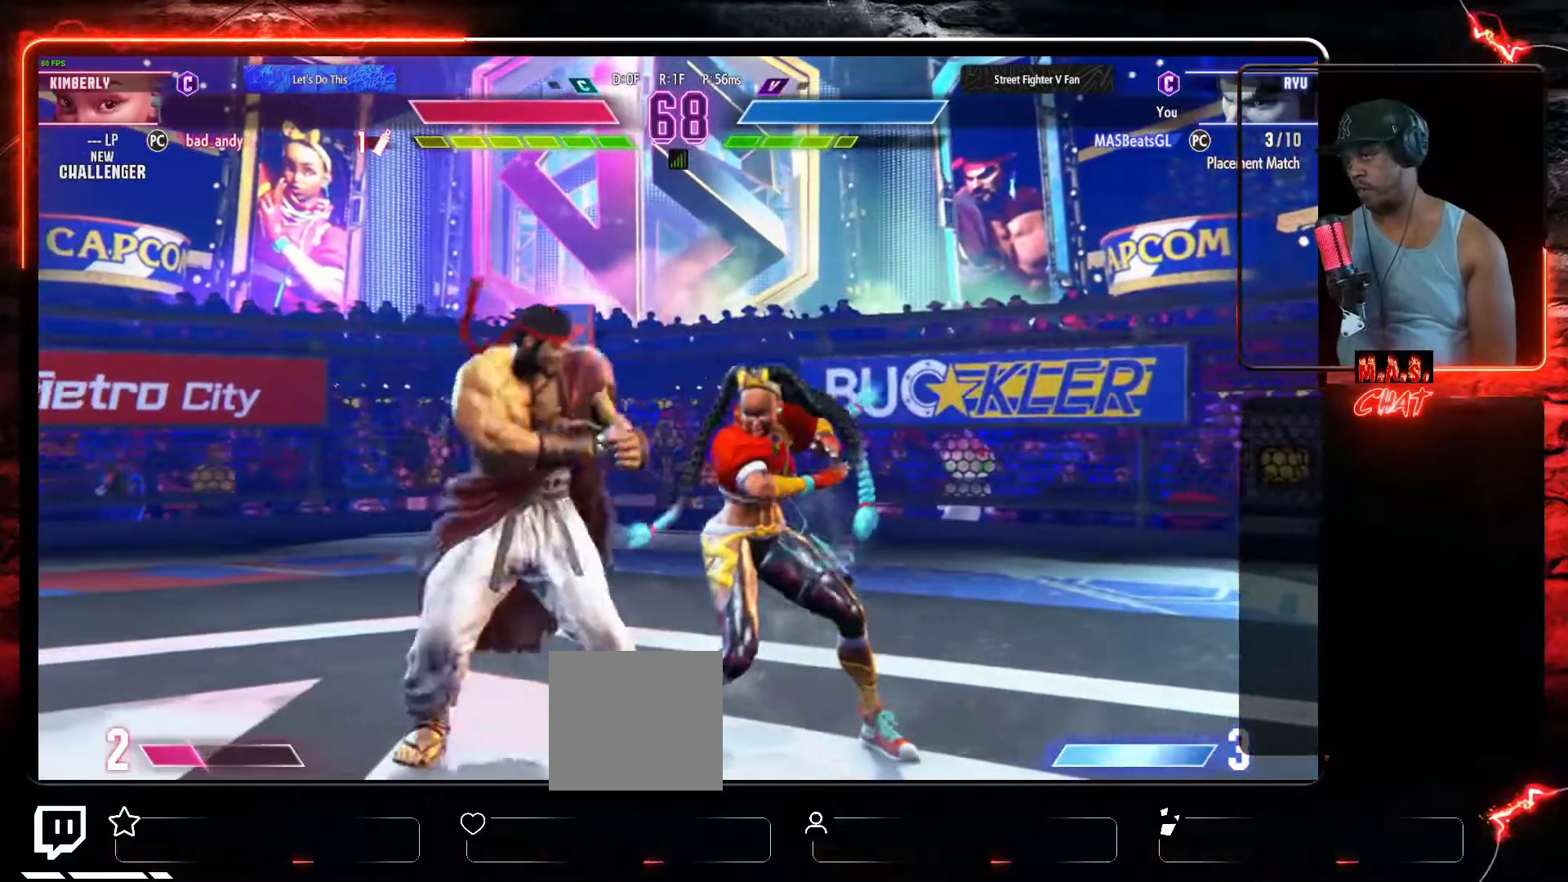
{"dt_ms": 500, "buttons": ["R2"], "left_stick": "center", "events": [[200, "DPAD_UP", "up"], [467, "R2", "down"]]}
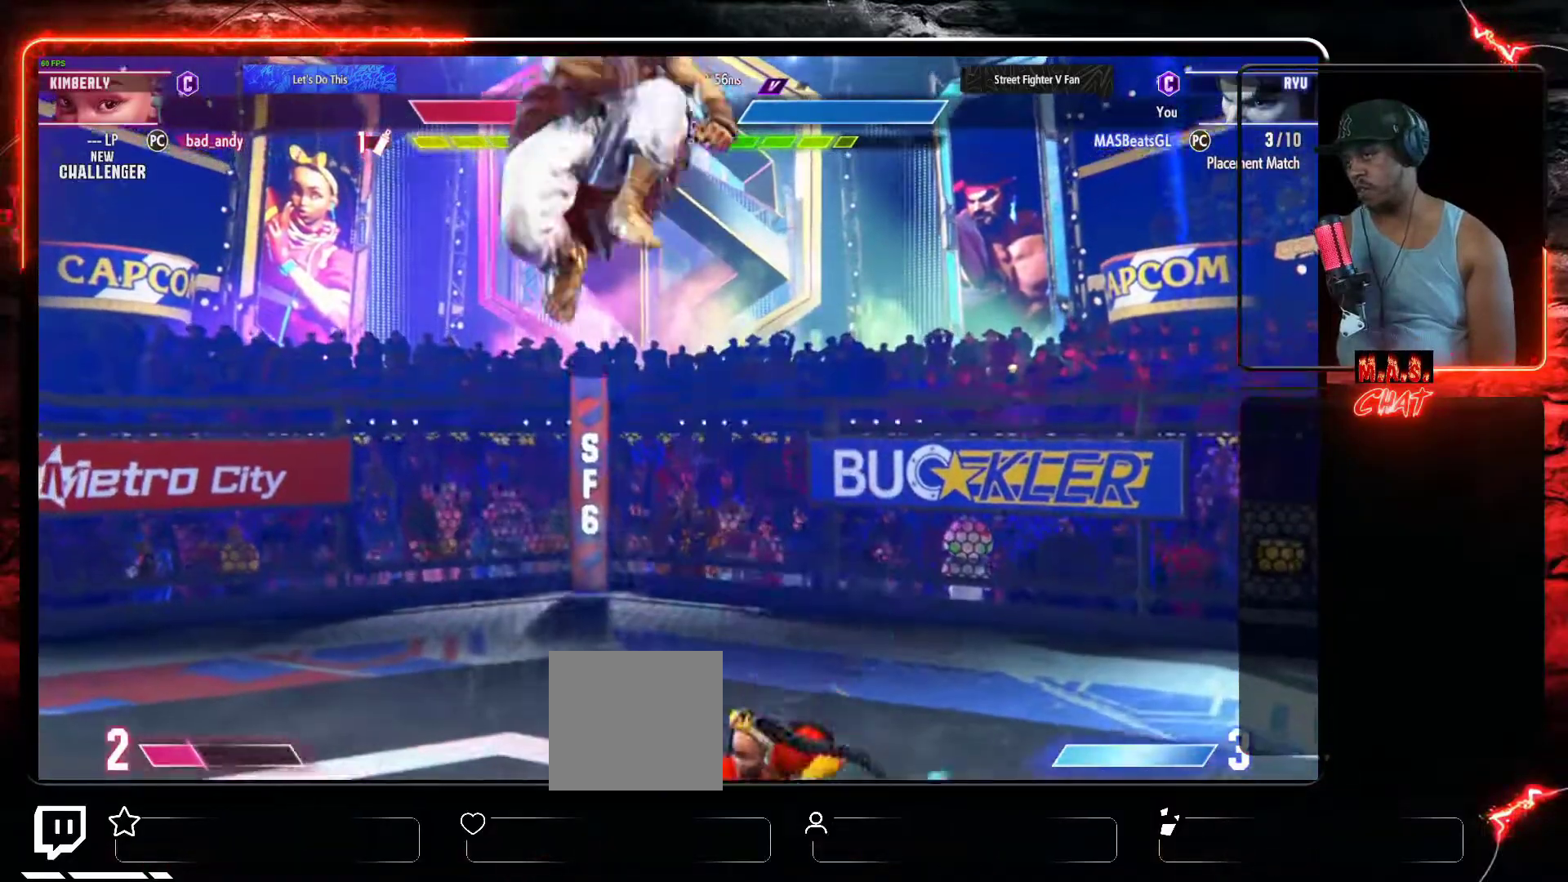
{"dt_ms": 500, "buttons": ["DPAD_DOWN"], "left_stick": "center", "events": [[100, "R2", "up"], [467, "DPAD_DOWN", "down"]]}
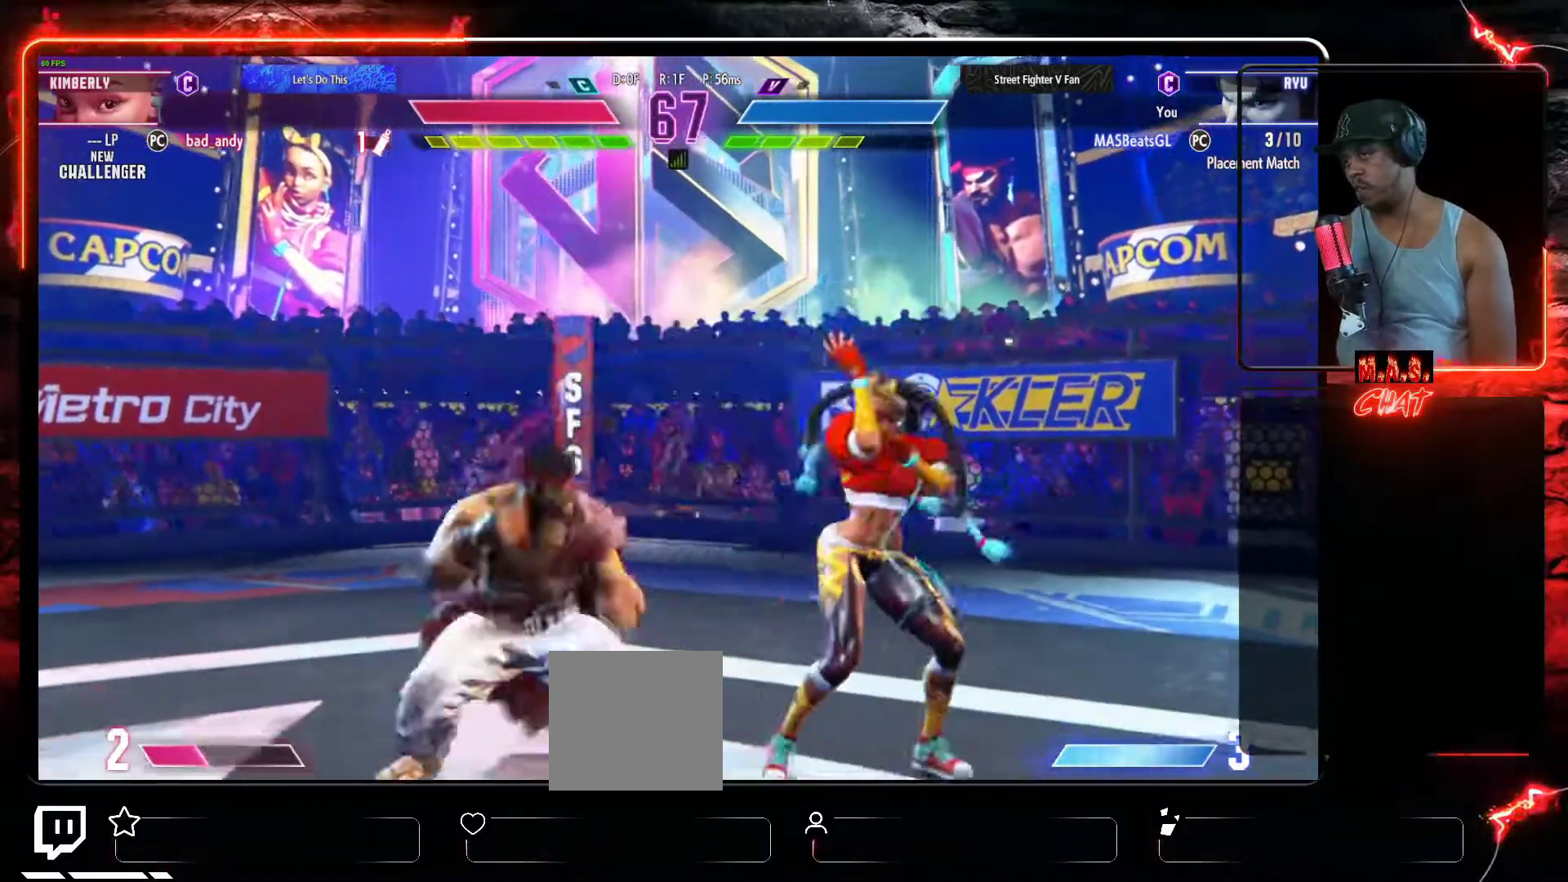
{"dt_ms": 500, "buttons": ["DPAD_LEFT"], "left_stick": "center", "events": [[67, "B", "down"], [67, "DPAD_LEFT", "down"], [100, "DPAD_LEFT", "up"], [133, "B", "up"], [133, "DPAD_DOWN", "up"], [500, "DPAD_LEFT", "down"]]}
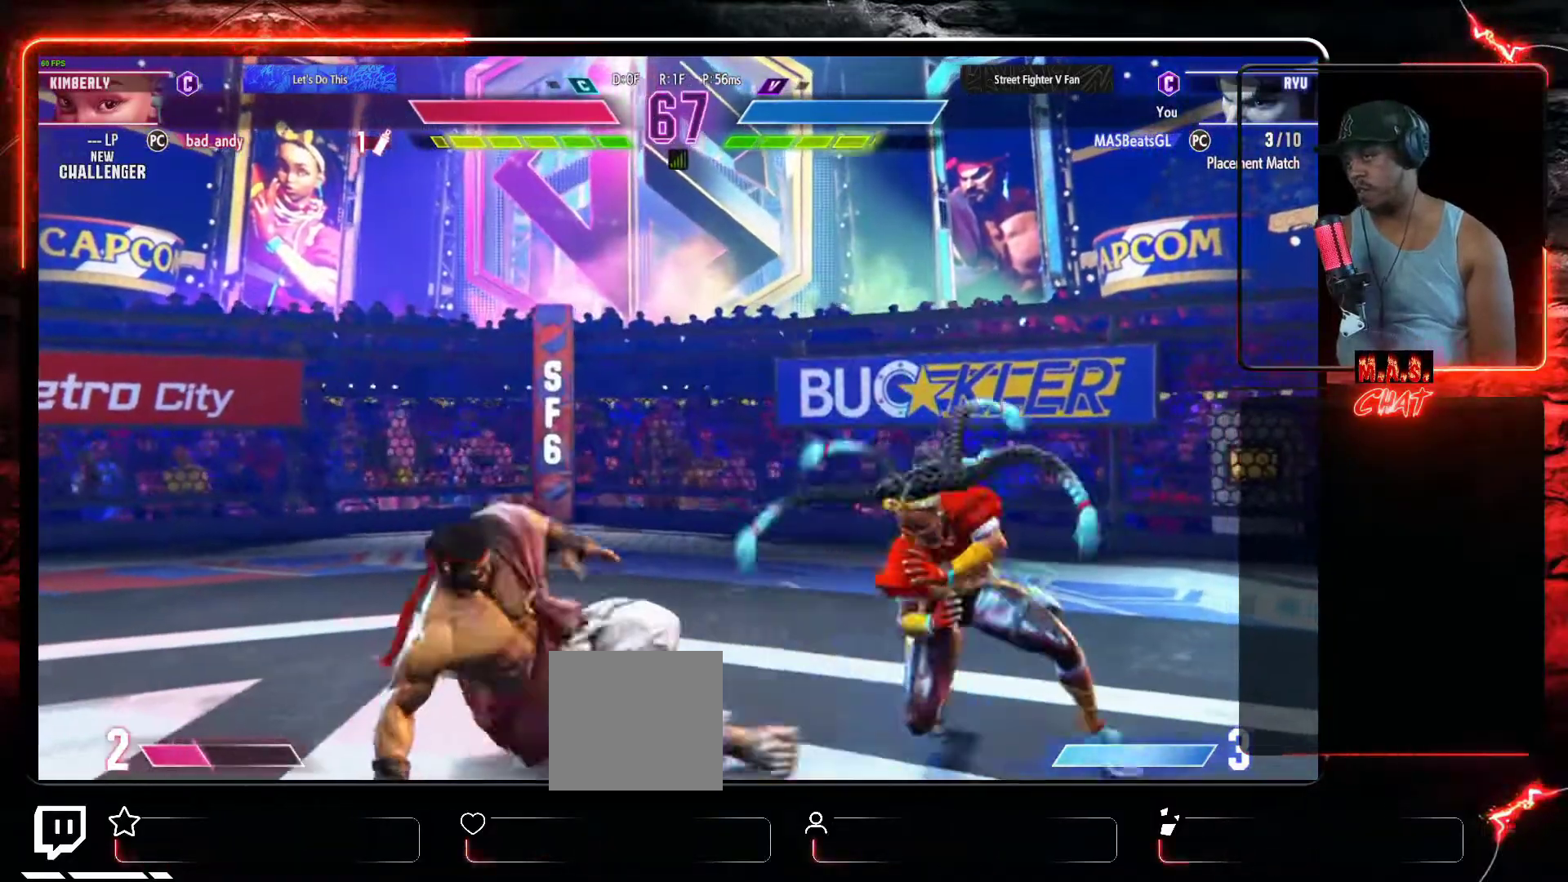
{"dt_ms": 500, "buttons": [], "left_stick": "center", "events": [[267, "DPAD_LEFT", "up"], [333, "DPAD_UP", "down"], [467, "DPAD_UP", "up"]]}
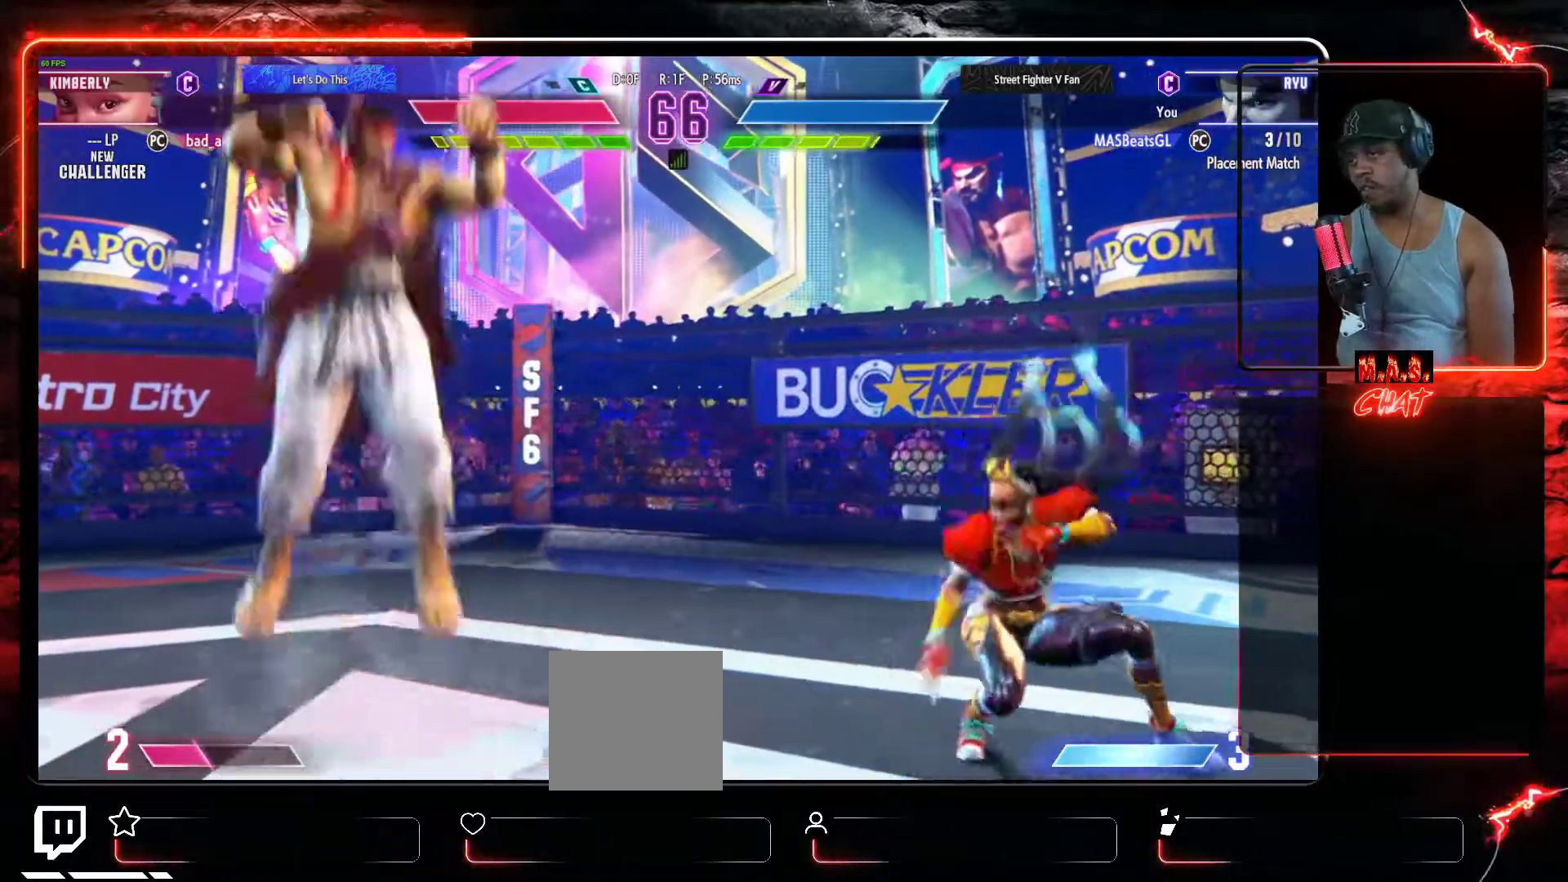
{"dt_ms": 500, "buttons": [], "left_stick": "center", "events": [[333, "R2", "down"], [467, "R2", "up"]]}
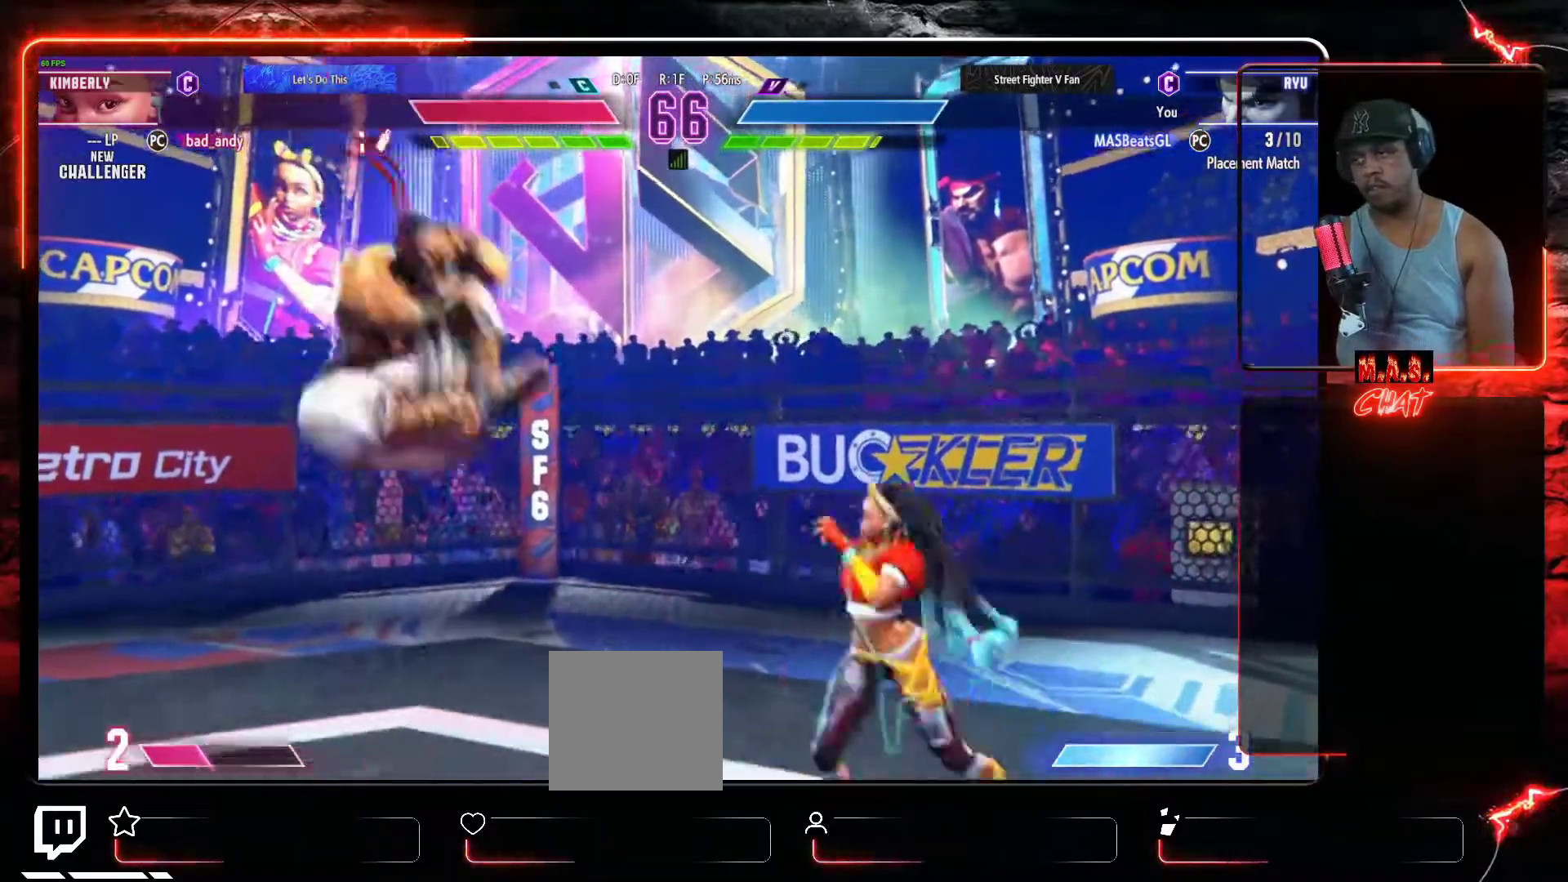
{"dt_ms": 500, "buttons": [], "left_stick": "center", "events": [[100, "DPAD_UP", "down"], [300, "DPAD_UP", "up"]]}
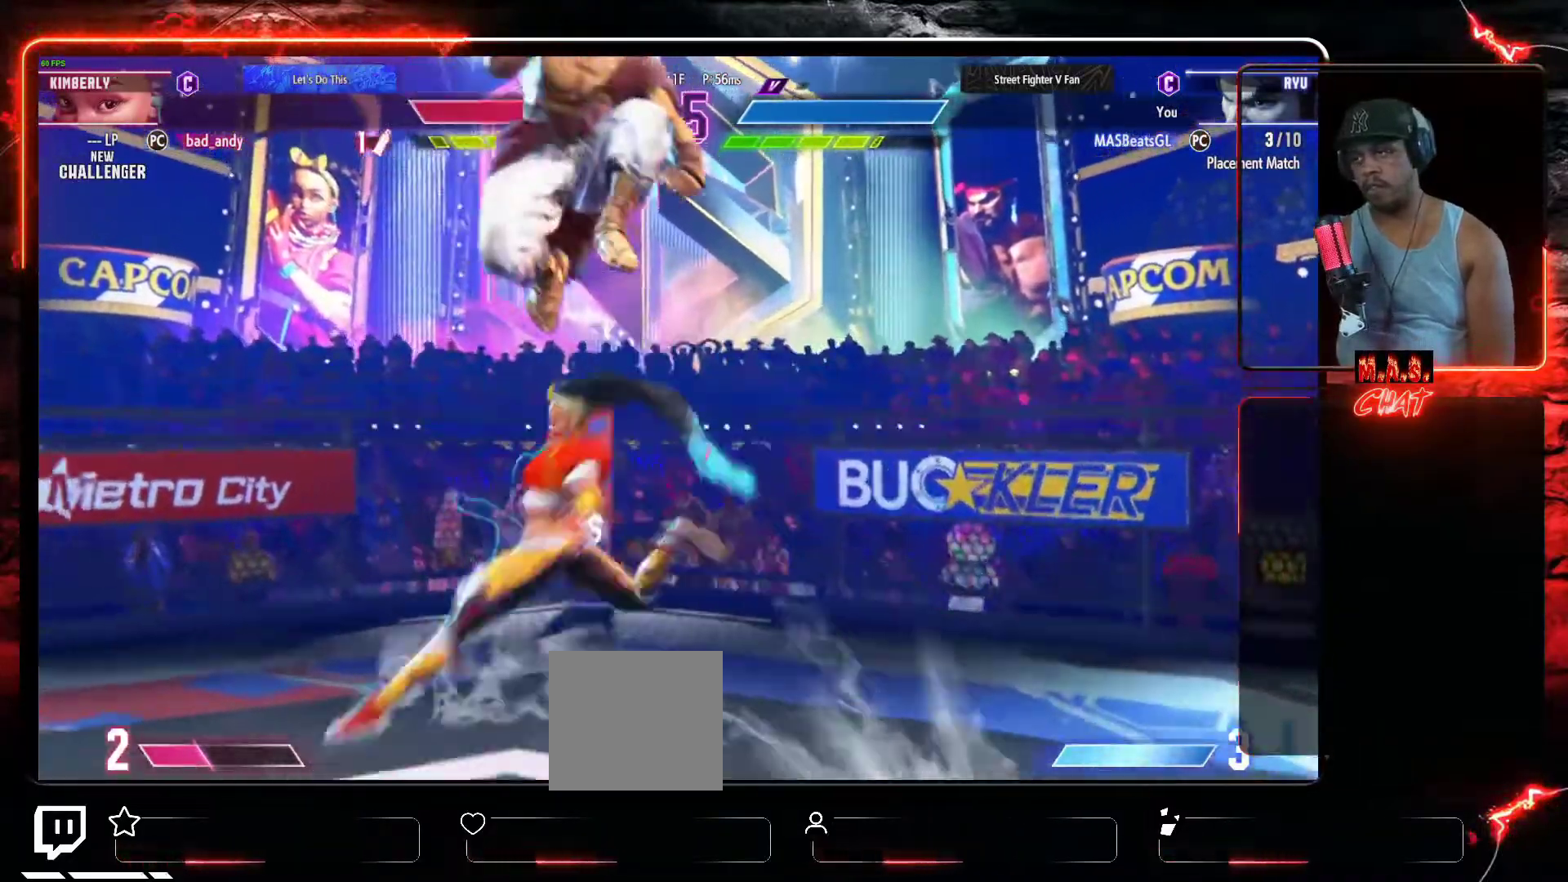
{"dt_ms": 500, "buttons": ["Y"], "left_stick": "center", "events": [[67, "R2", "down"], [200, "R2", "up"], [467, "Y", "down"]]}
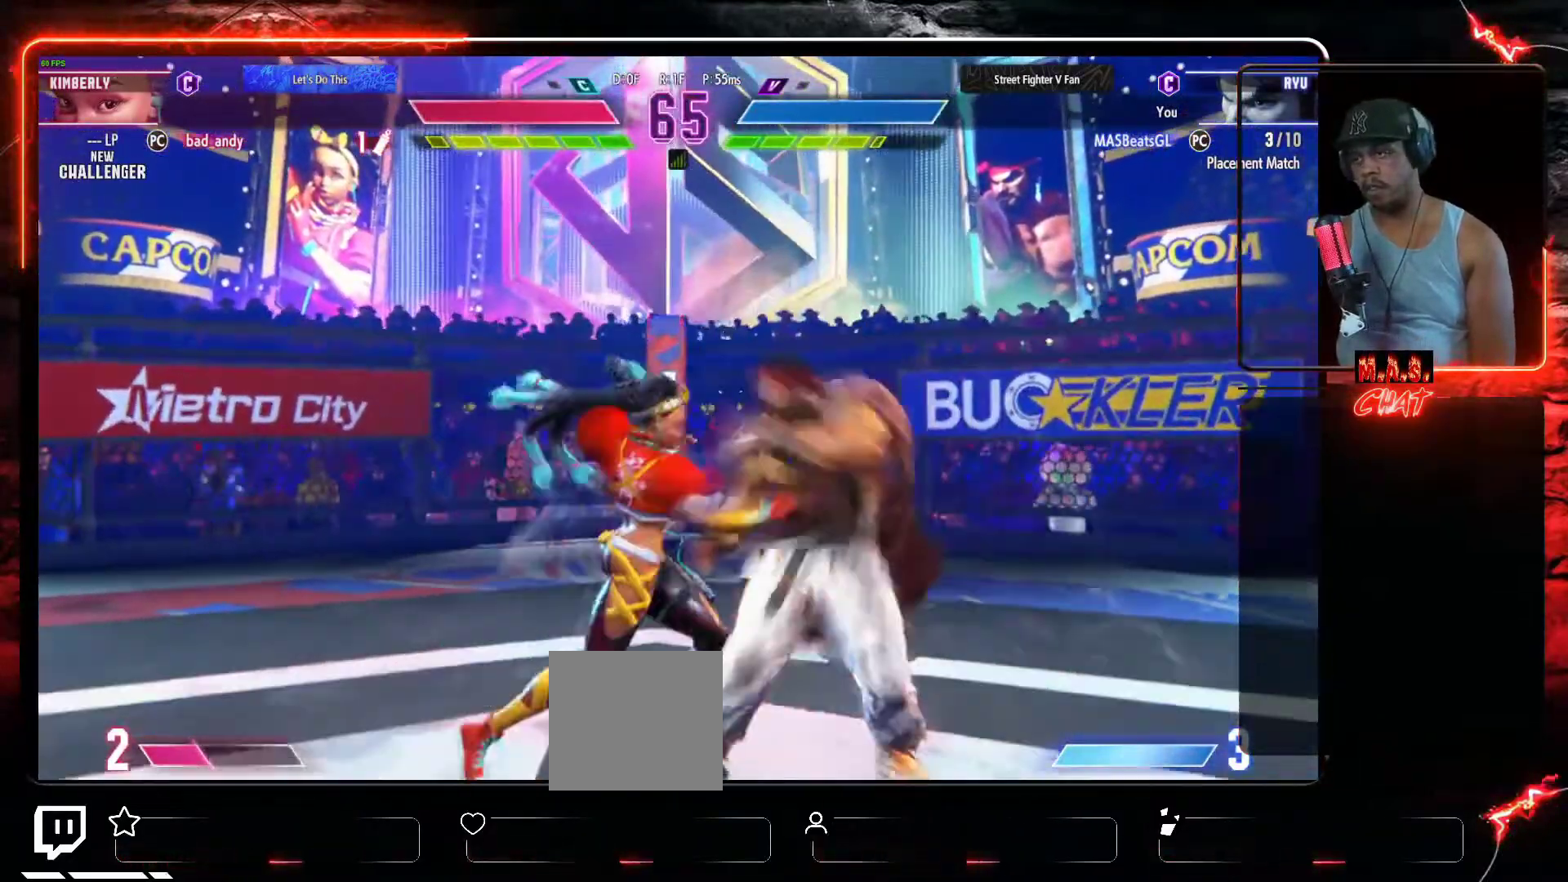
{"dt_ms": 500, "buttons": ["DPAD_RIGHT"], "left_stick": "center", "events": [[67, "Y", "up"], [333, "DPAD_RIGHT", "down"]]}
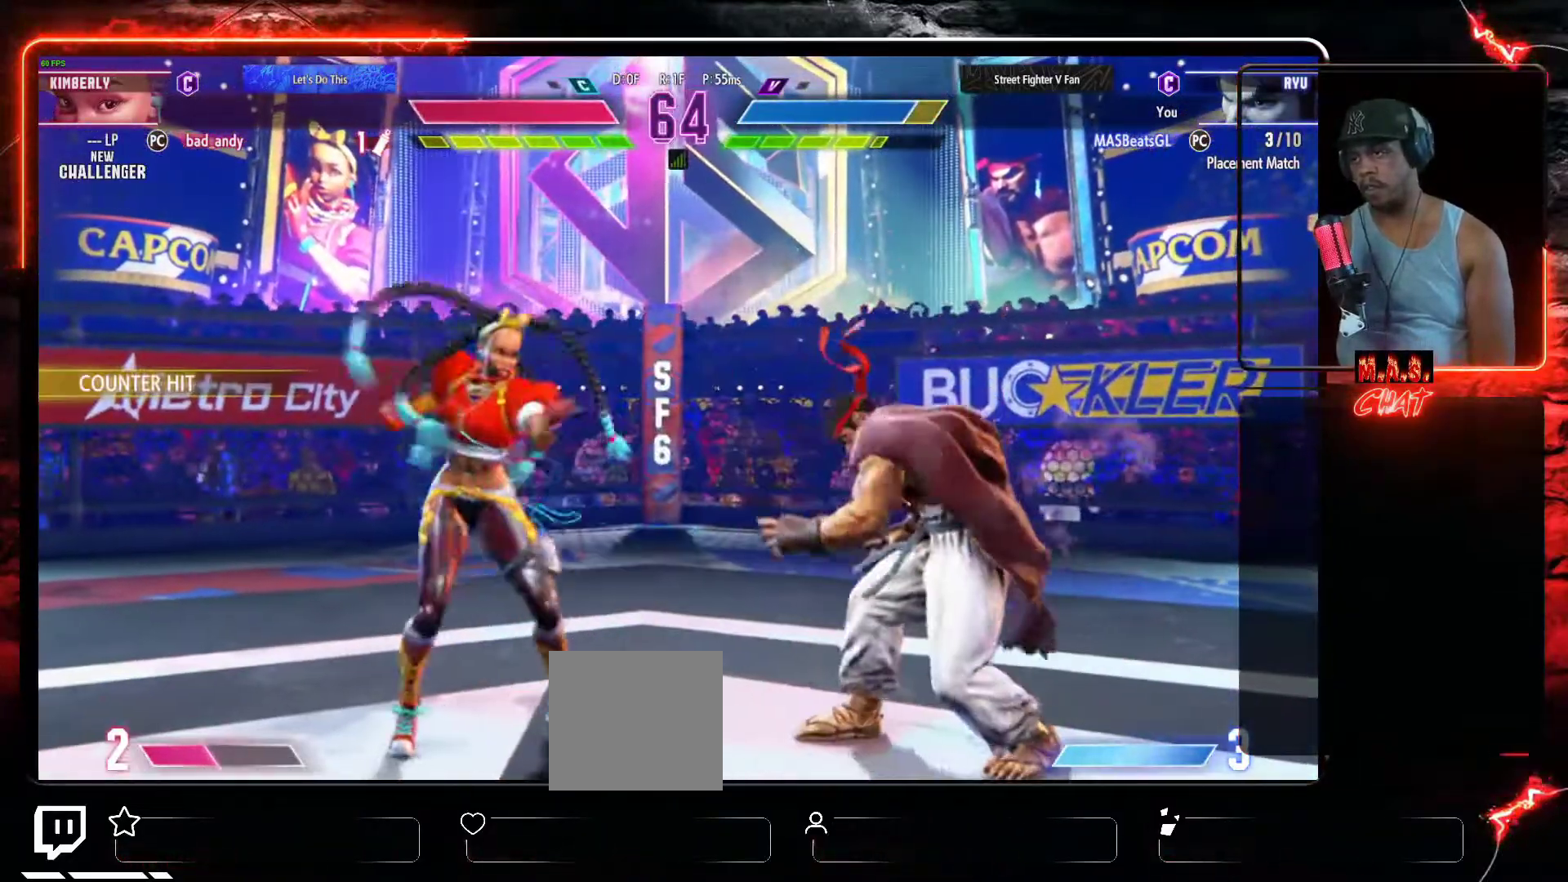
{"dt_ms": 500, "buttons": ["L1"], "left_stick": "center", "events": [[400, "DPAD_DOWN", "down"], [400, "DPAD_RIGHT", "up"], [433, "DPAD_LEFT", "down"], [467, "DPAD_DOWN", "up"], [467, "DPAD_LEFT", "up"], [467, "L1", "down"]]}
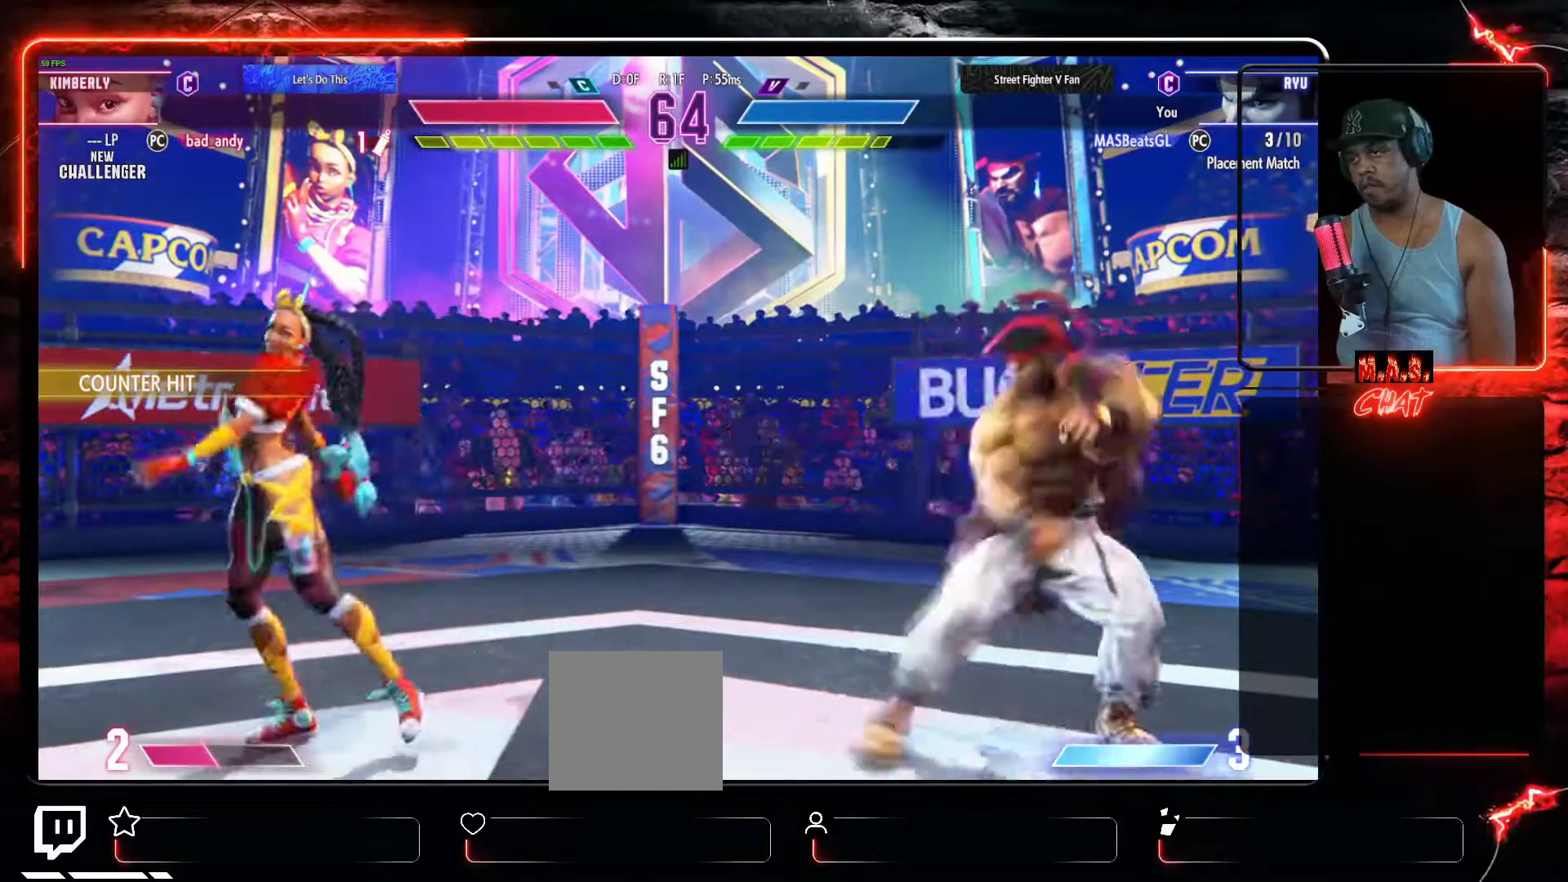
{"dt_ms": 500, "buttons": [], "left_stick": "center", "events": [[67, "L1", "up"]]}
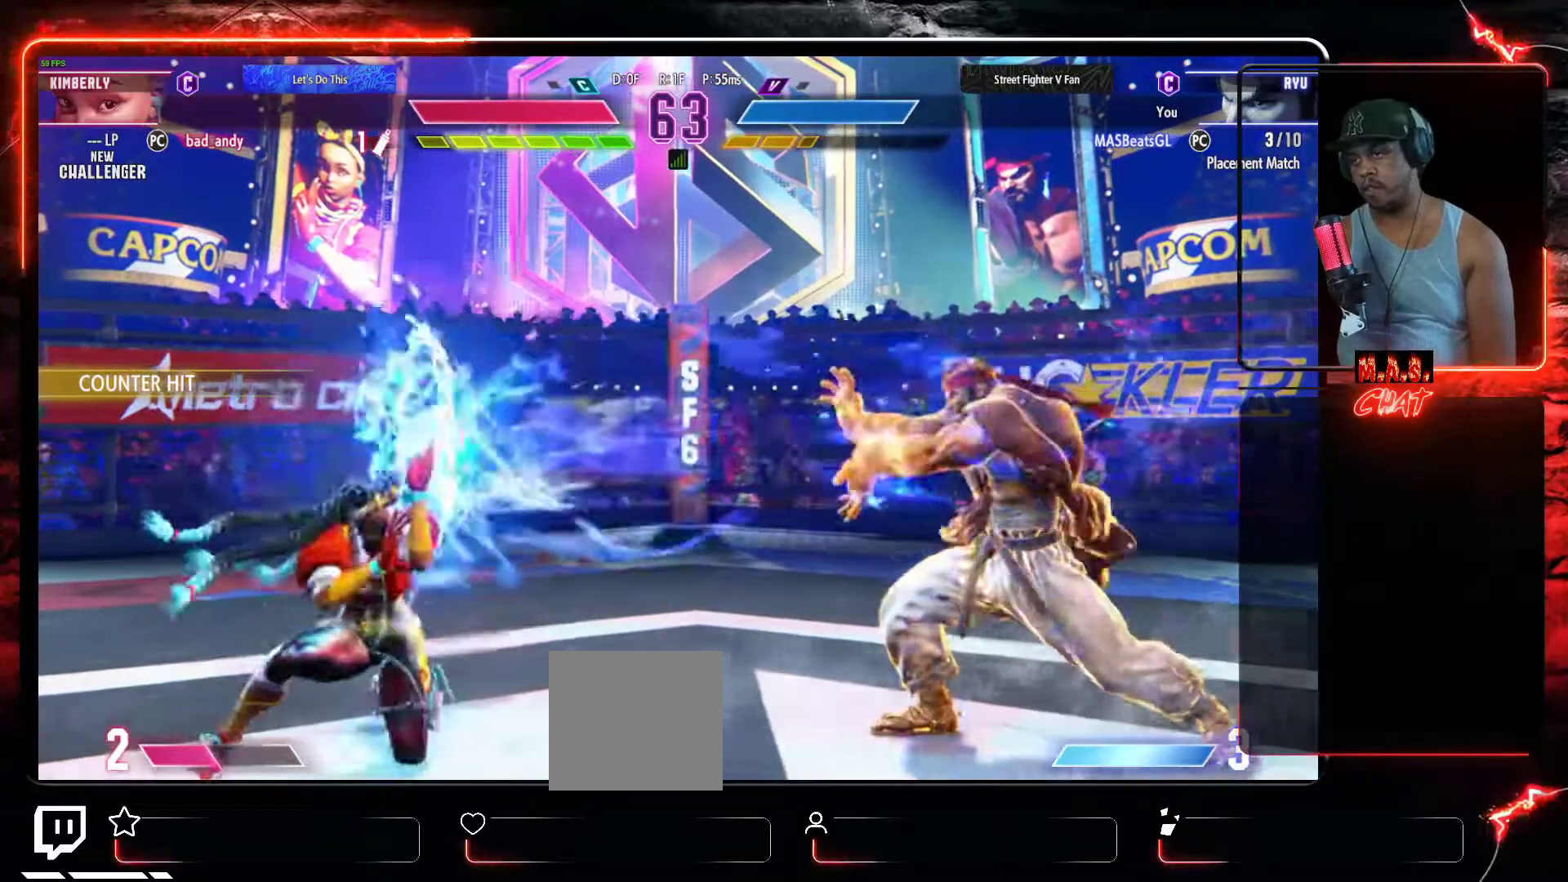
{"dt_ms": 1000, "buttons": ["R2"], "left_stick": "center"}
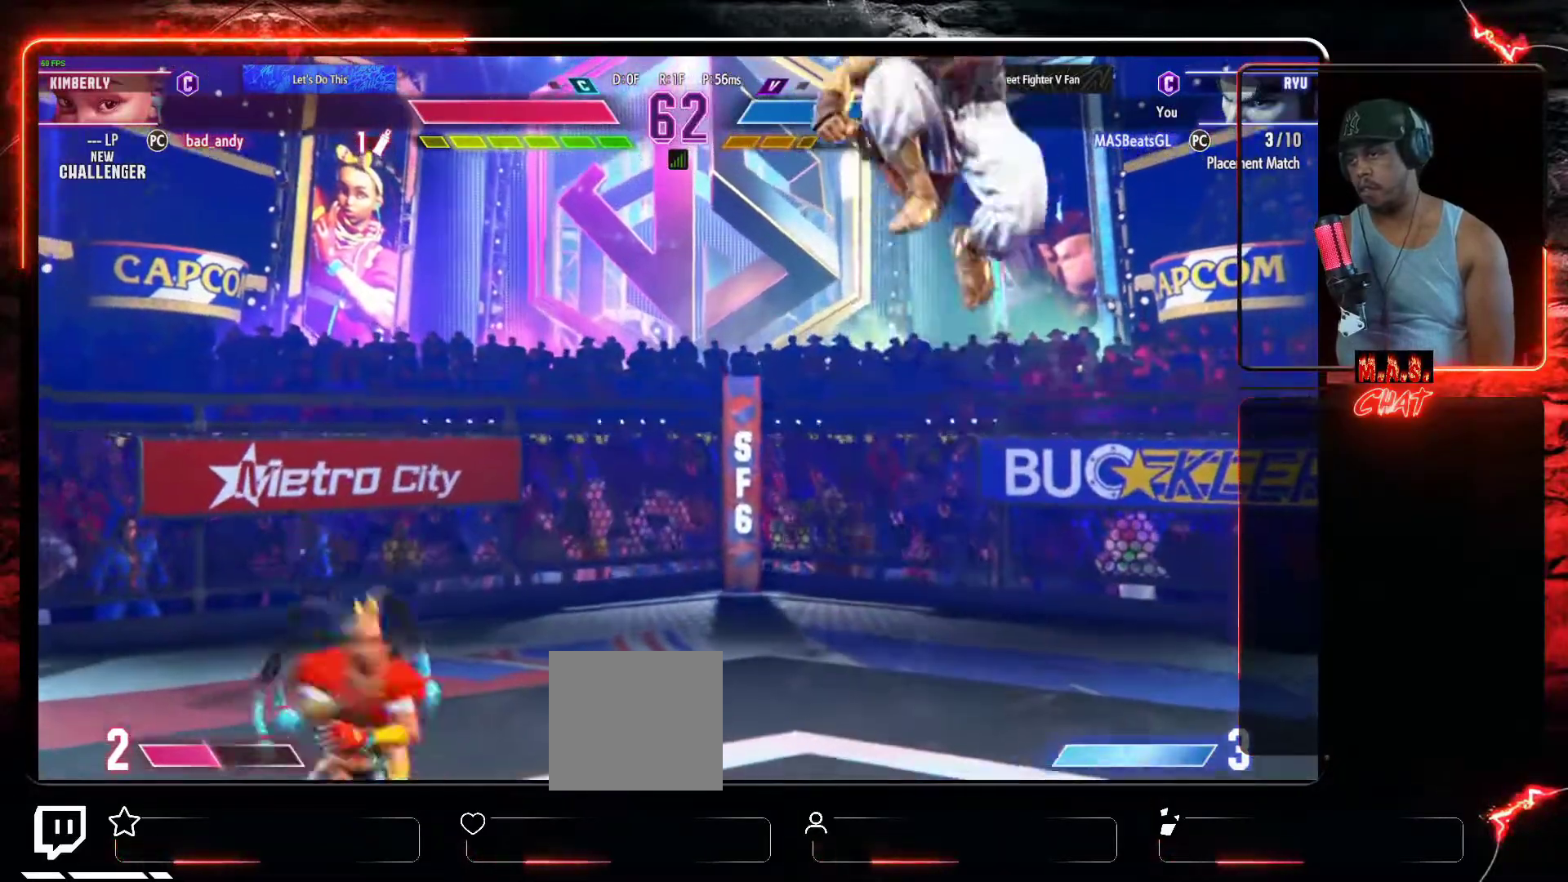
{"dt_ms": 500, "buttons": ["DPAD_RIGHT"], "left_stick": "center", "events": [[100, "R2", "up"], [300, "DPAD_RIGHT", "down"]]}
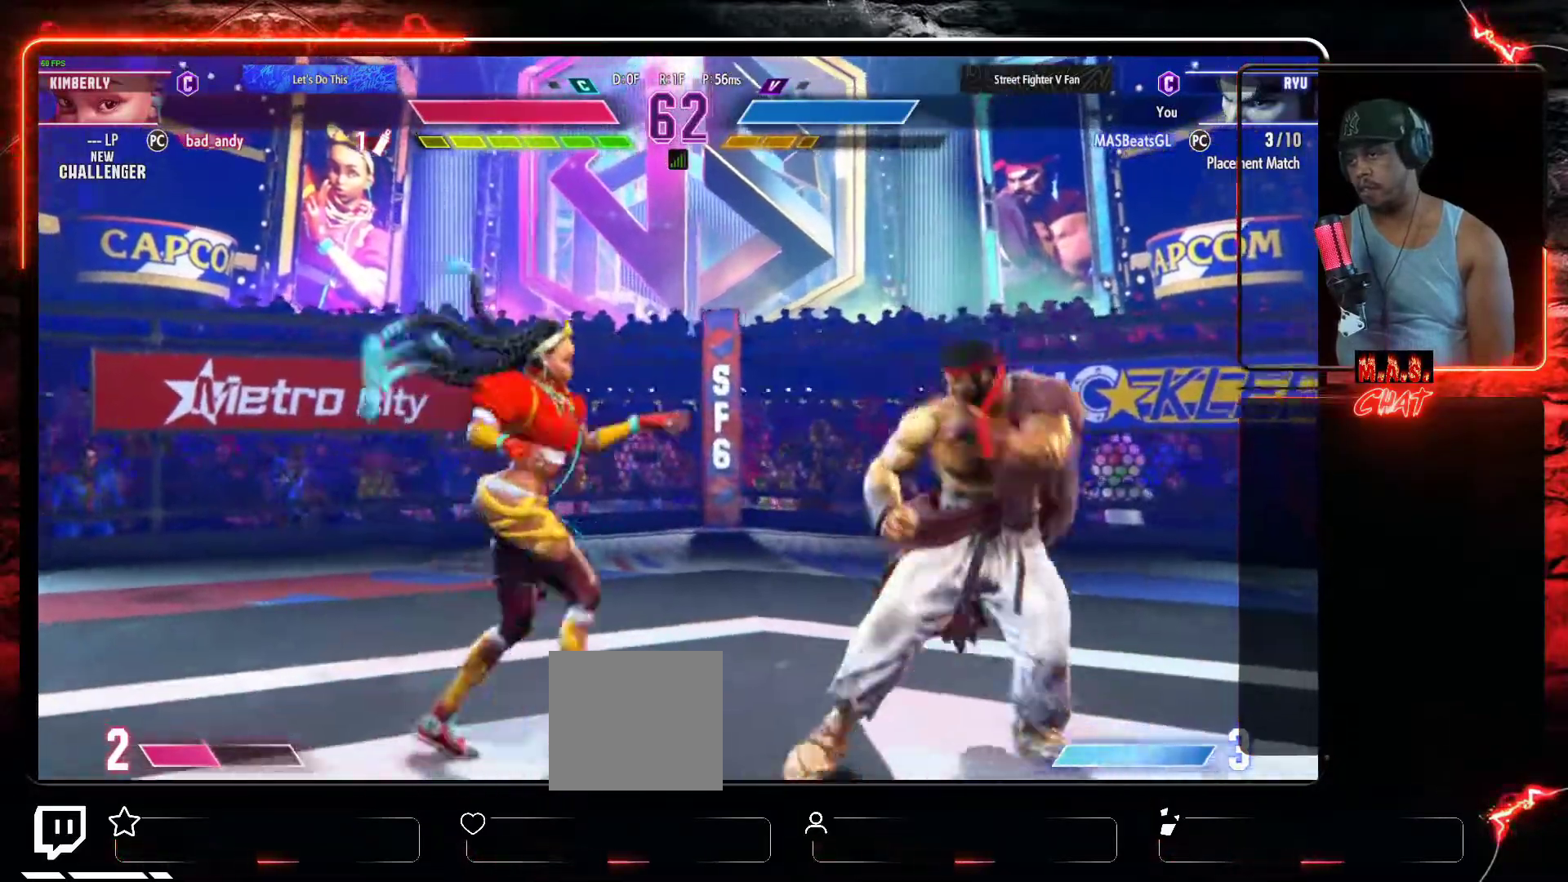
{"dt_ms": 500, "buttons": ["DPAD_RIGHT"], "left_stick": "center", "events": []}
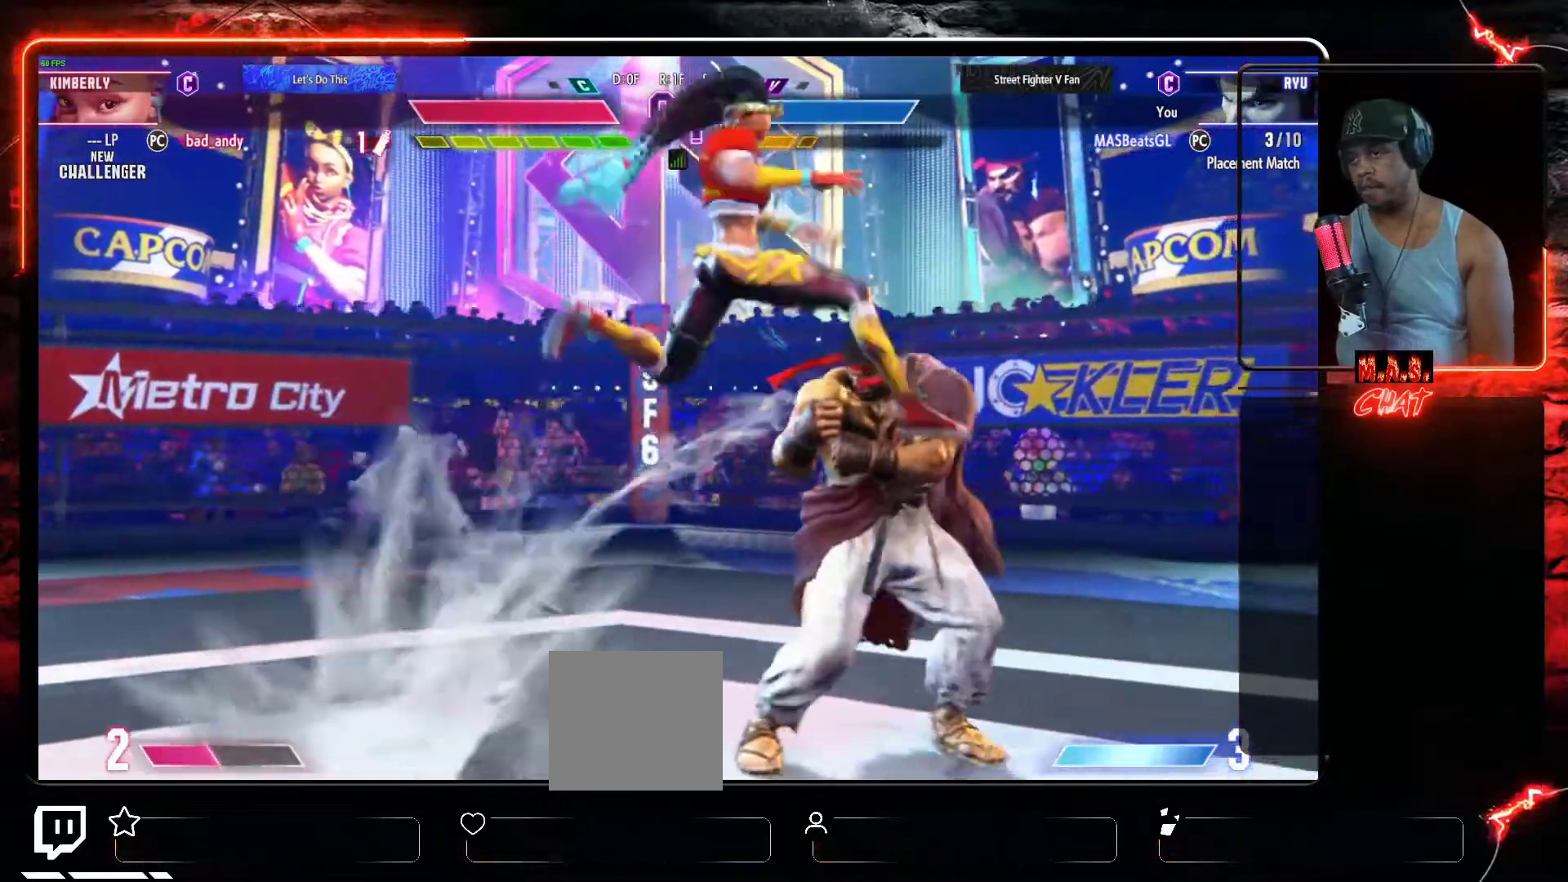
{"dt_ms": 500, "buttons": [], "left_stick": "center", "events": [[333, "DPAD_RIGHT", "up"]]}
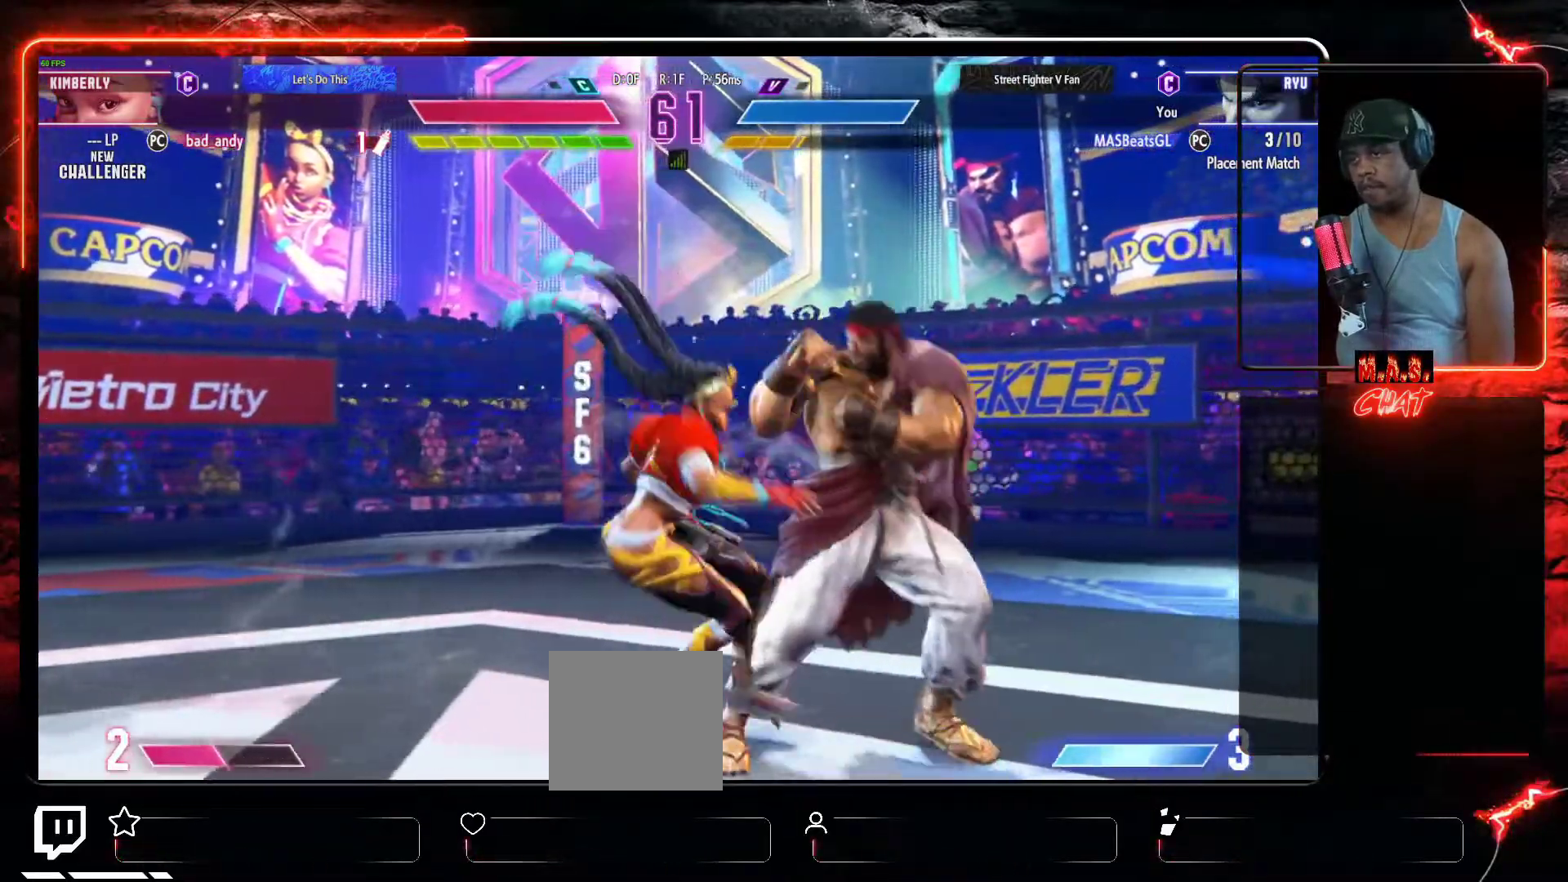
{"dt_ms": 500, "buttons": [], "left_stick": "center", "events": [[100, "Y", "down"], [233, "Y", "up"]]}
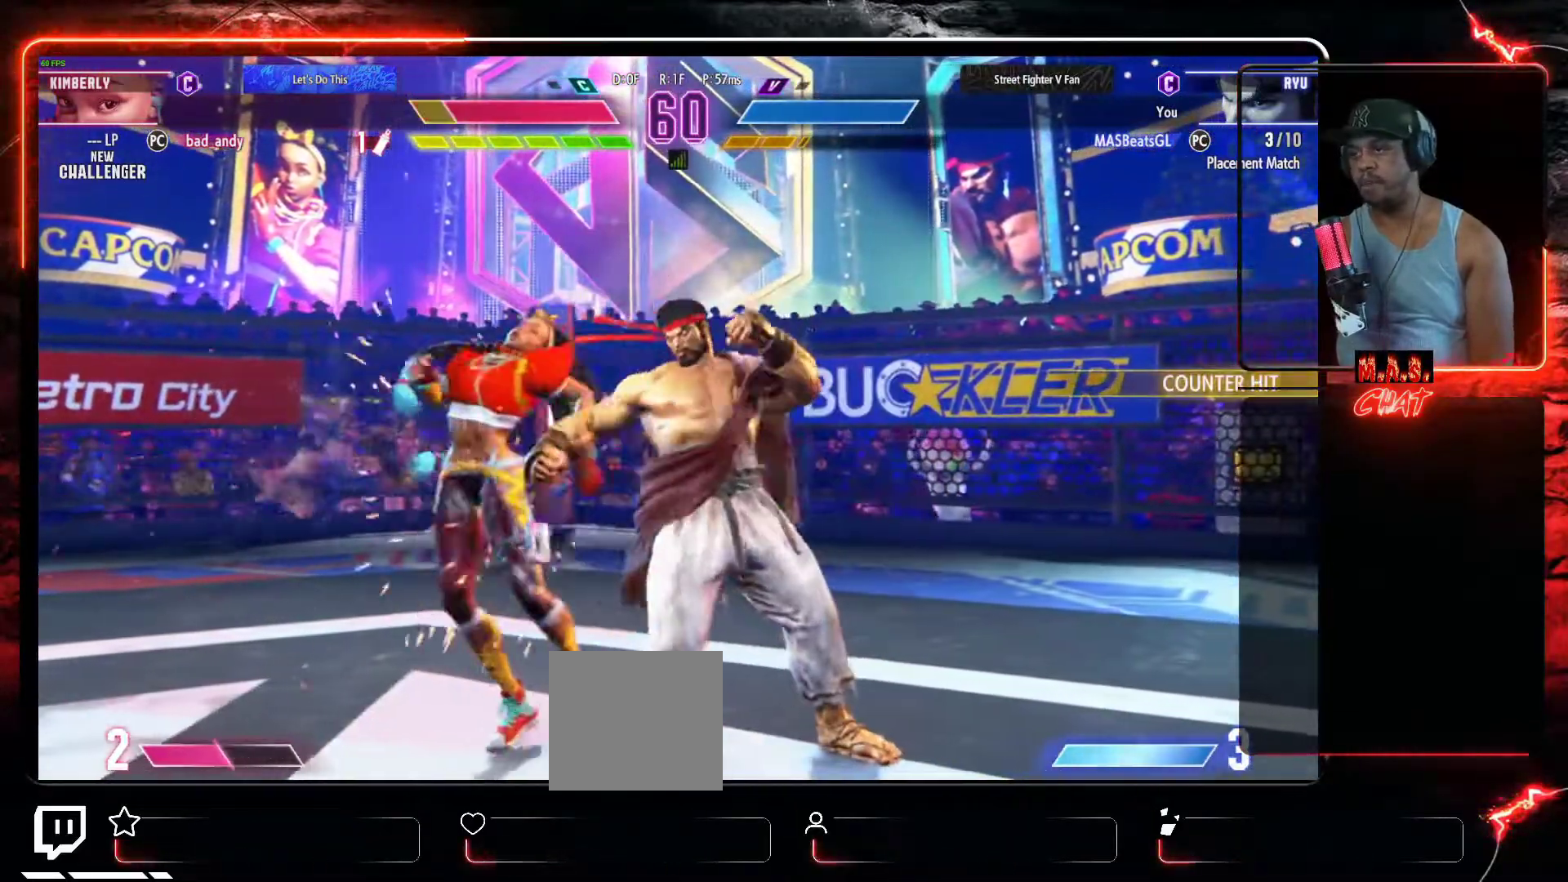
{"dt_ms": 500, "buttons": [], "left_stick": "center", "events": [[33, "DPAD_LEFT", "down"], [300, "A", "down"], [300, "DPAD_LEFT", "up"], [300, "X", "down"], [367, "A", "up"], [367, "X", "up"]]}
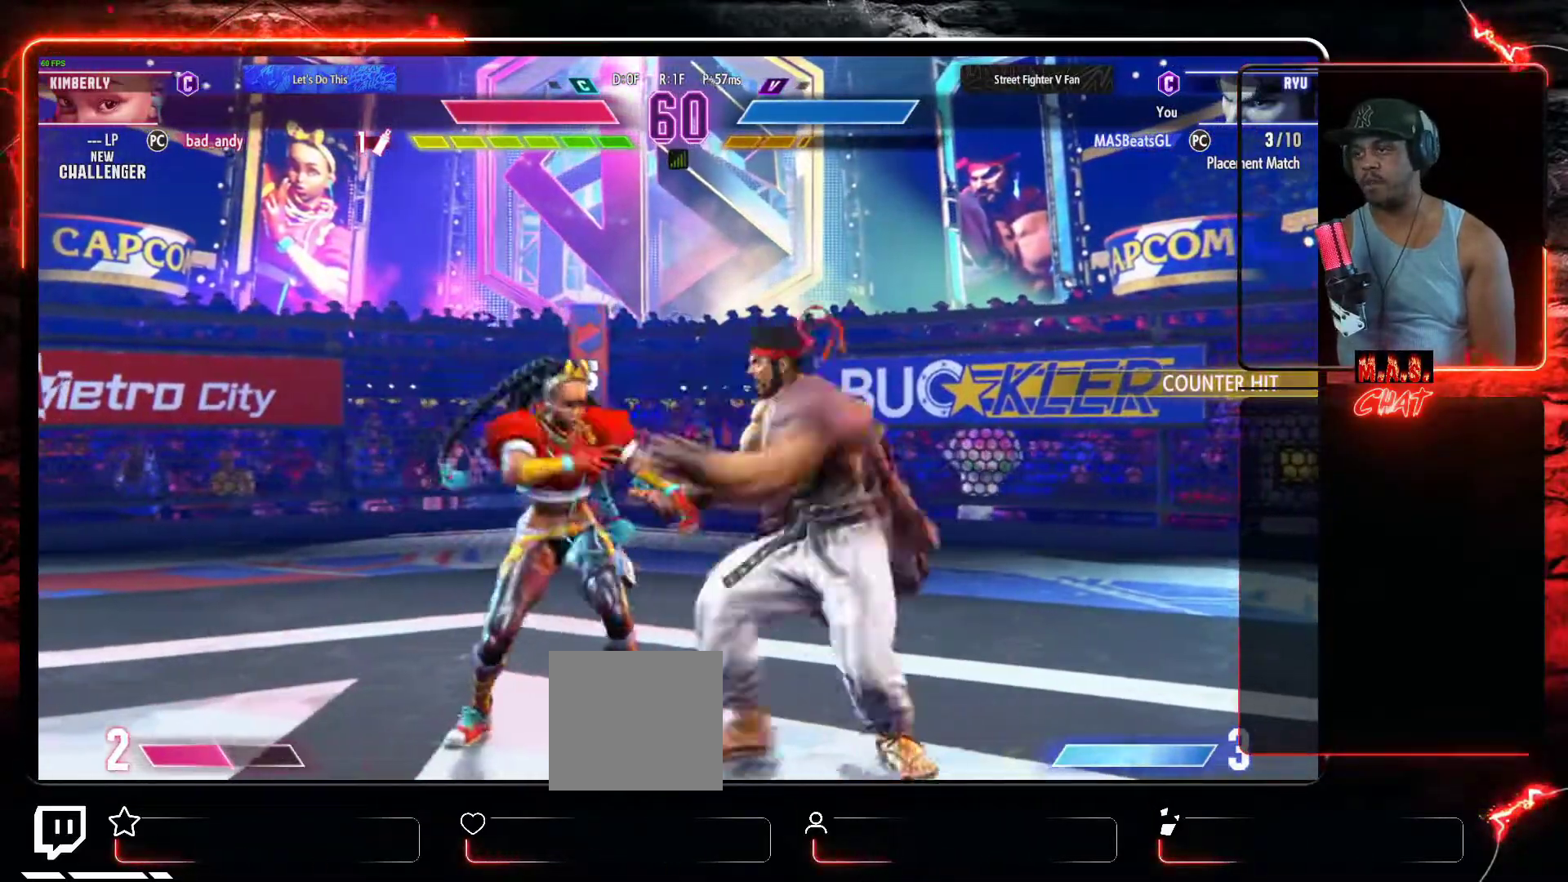
{"dt_ms": 500, "buttons": [], "left_stick": "center", "events": []}
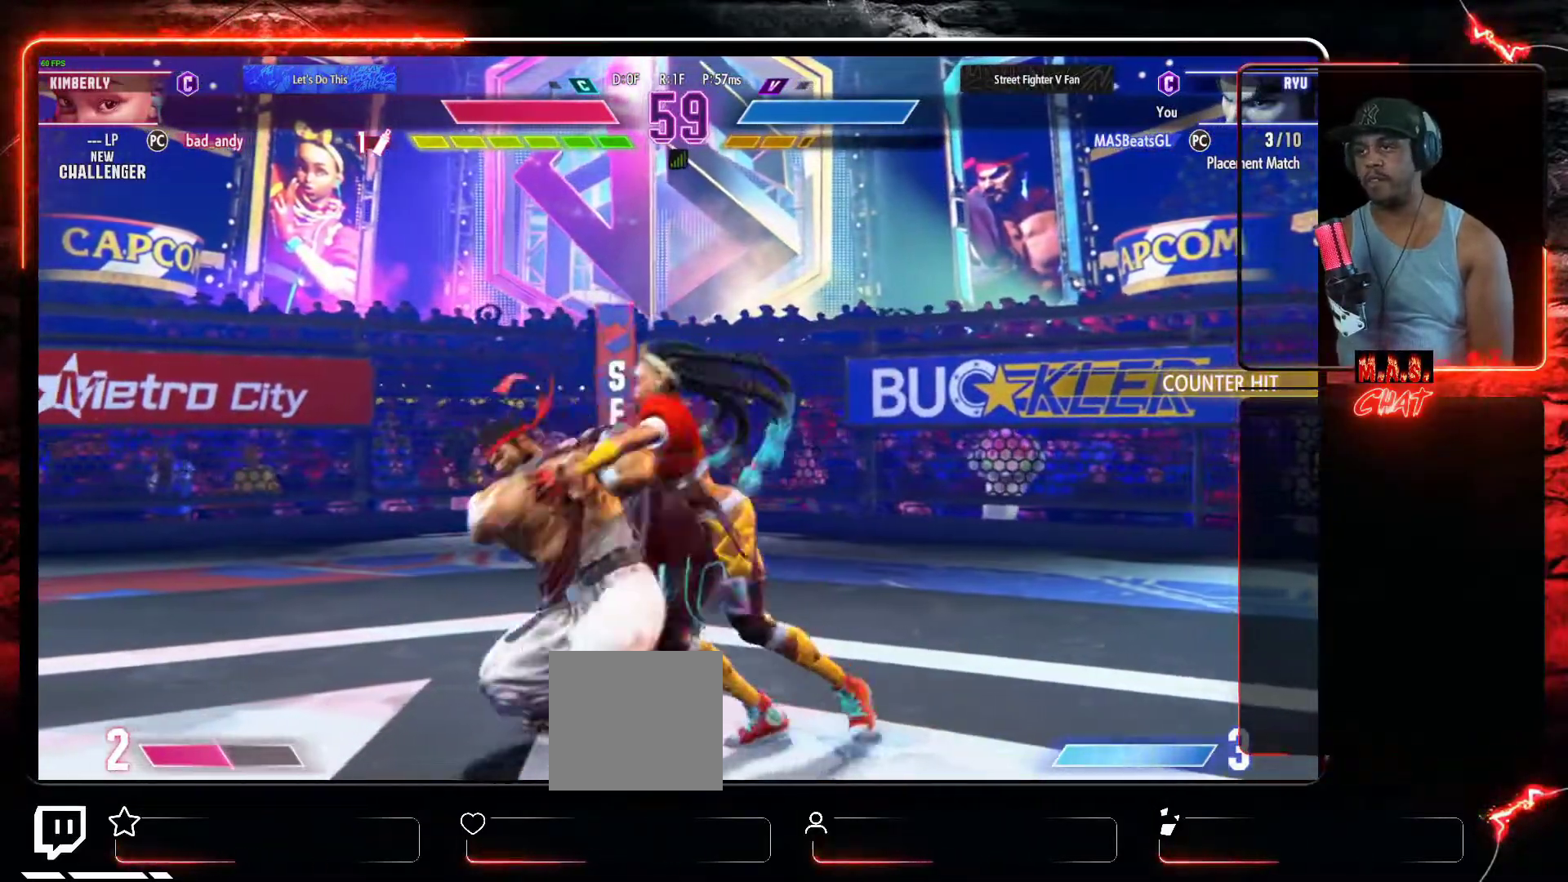
{"dt_ms": 500, "buttons": [], "left_stick": "center", "events": []}
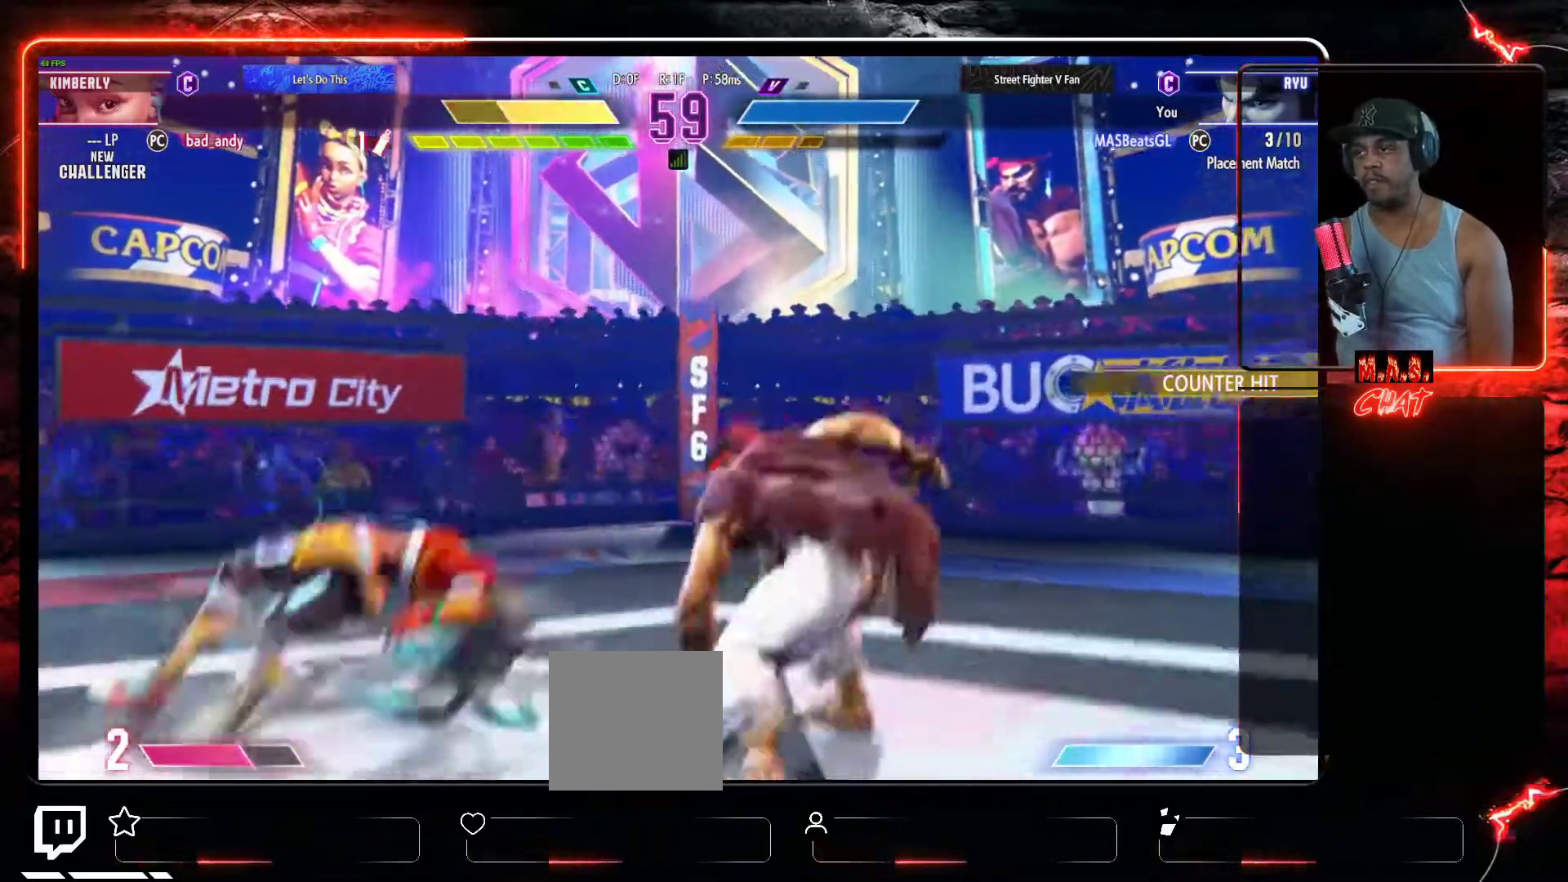
{"dt_ms": 500, "buttons": [], "left_stick": "center", "events": []}
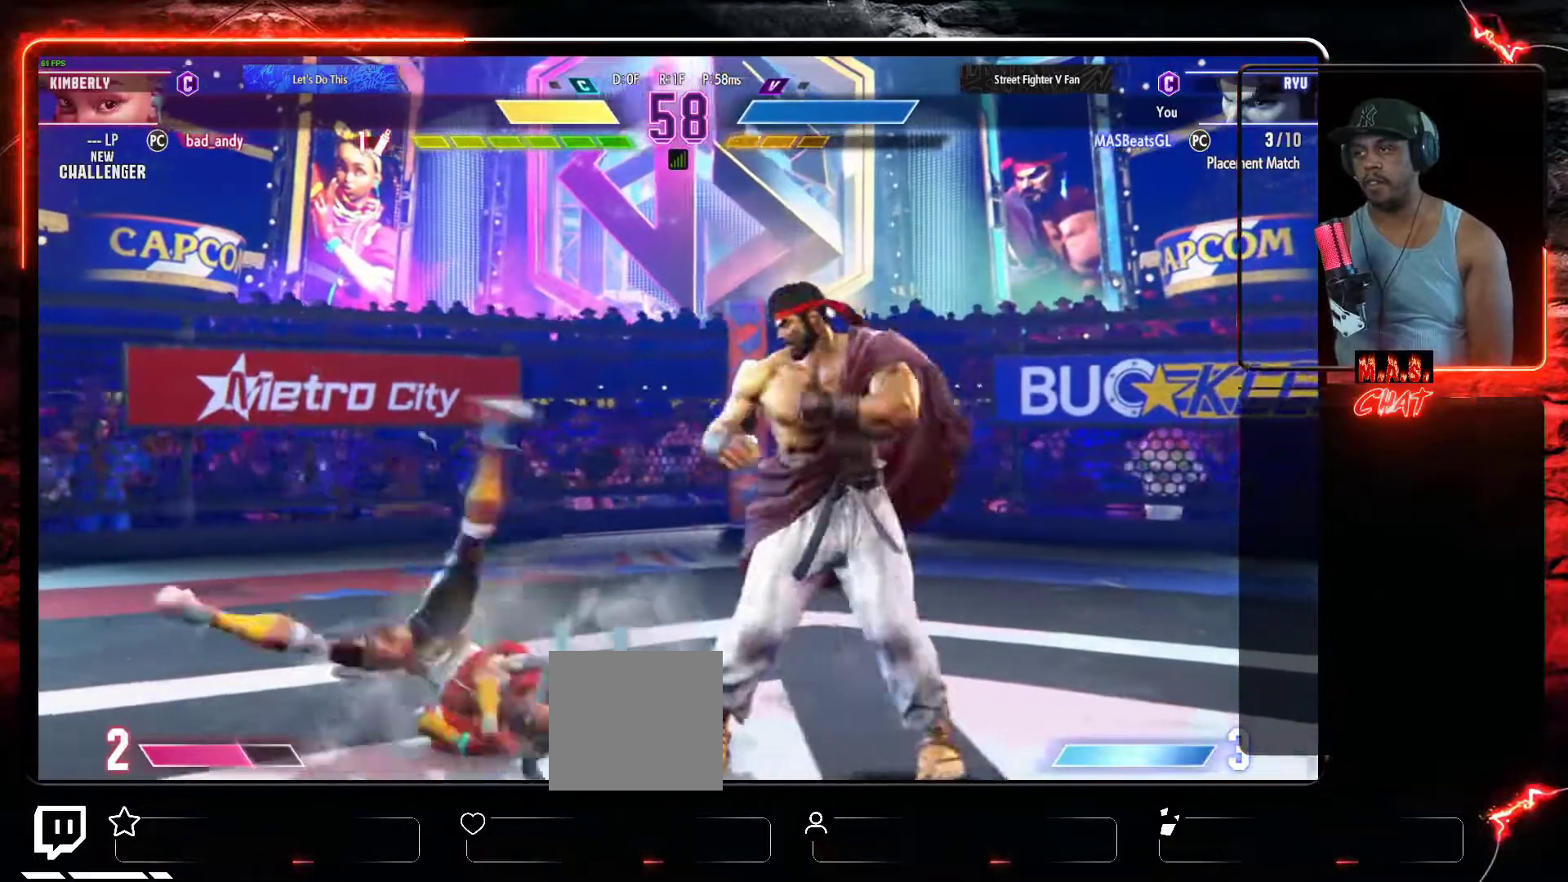
{"dt_ms": 1000, "buttons": ["DPAD_RIGHT"], "left_stick": "center"}
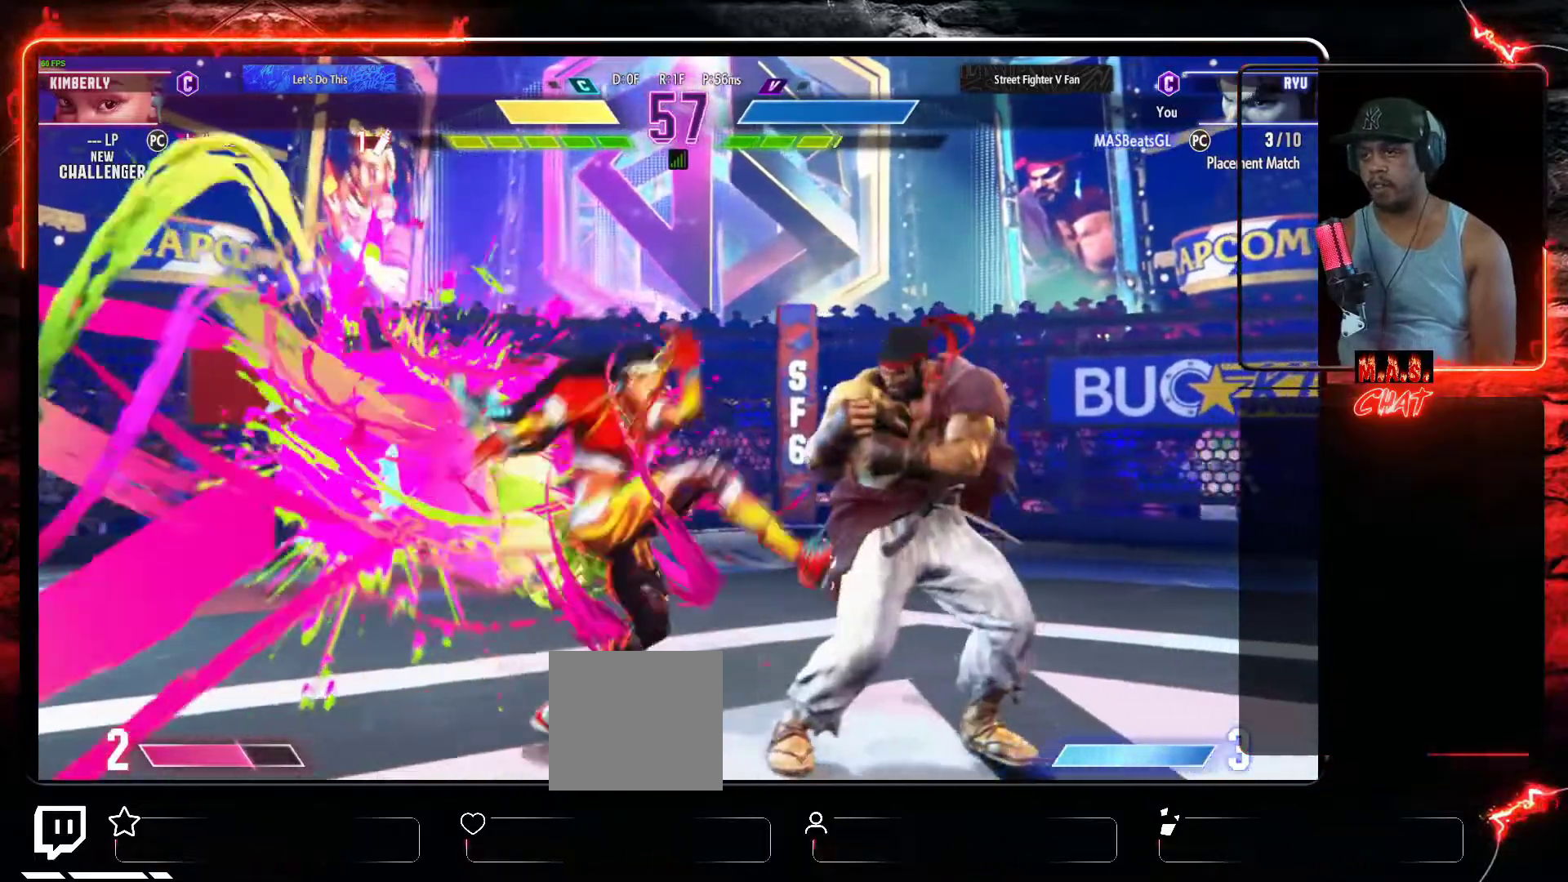
{"dt_ms": 500, "buttons": ["DPAD_RIGHT"], "left_stick": "center", "events": []}
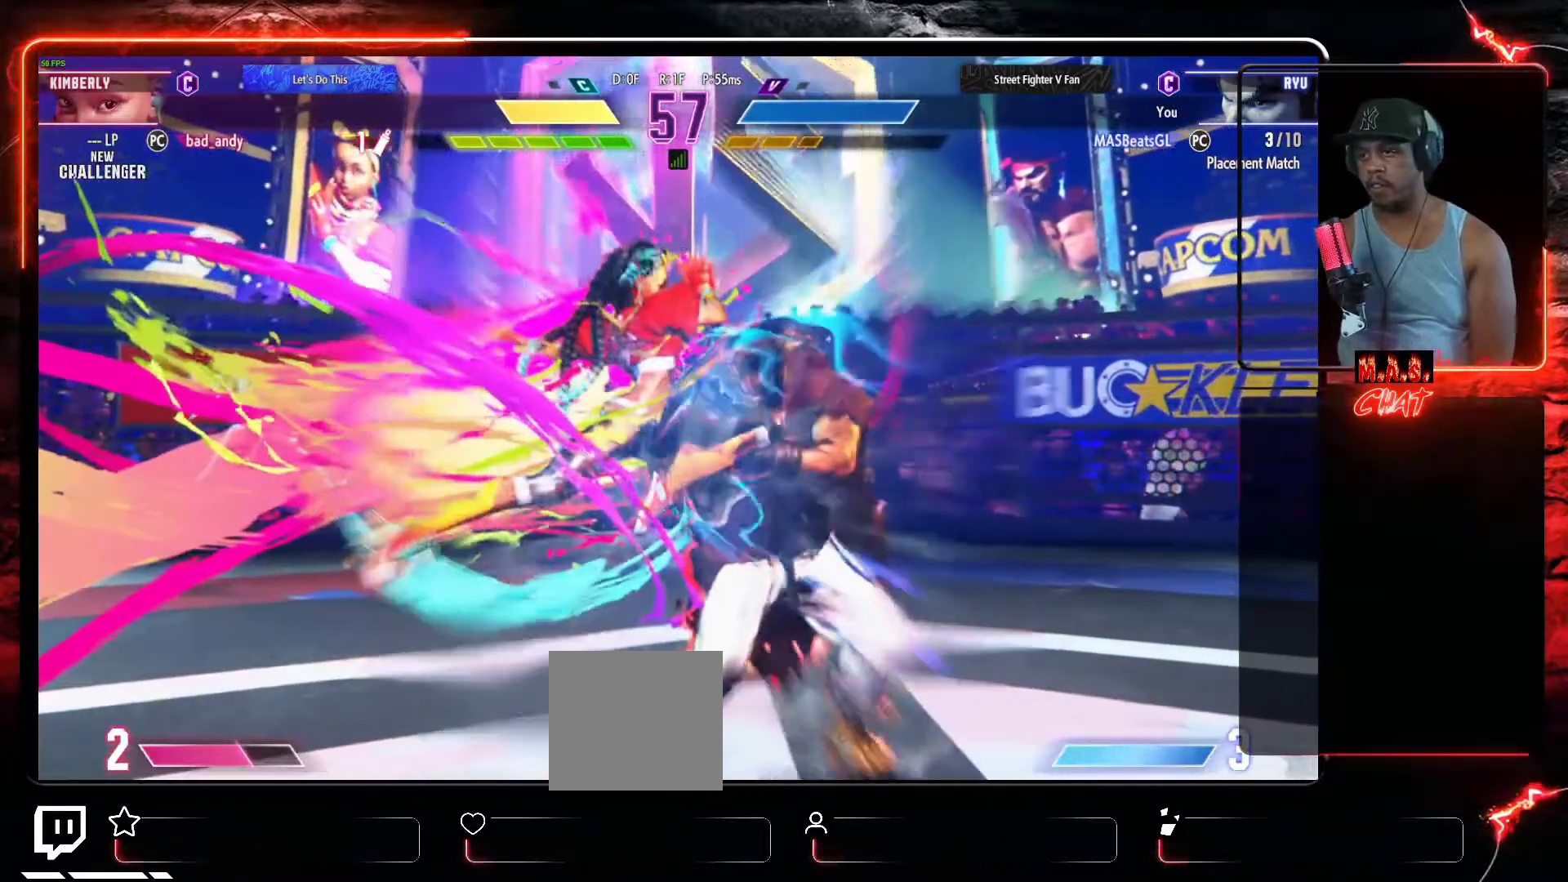
{"dt_ms": 500, "buttons": [], "left_stick": "center", "events": [[267, "DPAD_DOWN", "down"], [300, "DPAD_LEFT", "down"], [300, "DPAD_RIGHT", "up"], [333, "DPAD_DOWN", "up"], [400, "R2", "down"], [467, "DPAD_LEFT", "up"], [467, "R2", "up"]]}
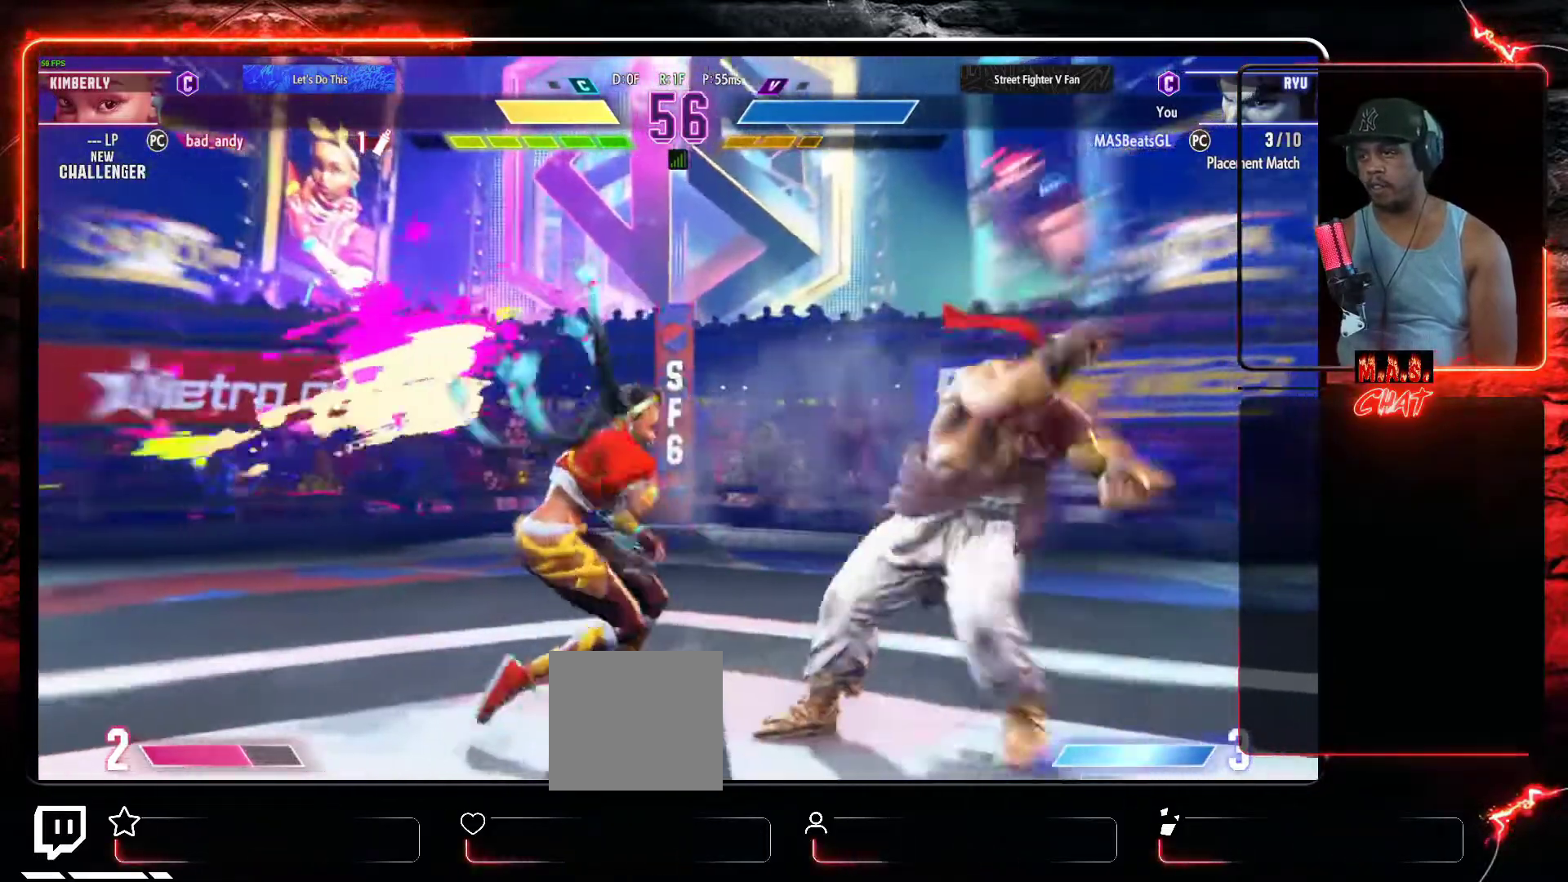
{"dt_ms": 500, "buttons": ["DPAD_RIGHT"], "left_stick": "center", "events": [[33, "R2", "down"], [100, "R2", "up"], [200, "DPAD_RIGHT", "down"]]}
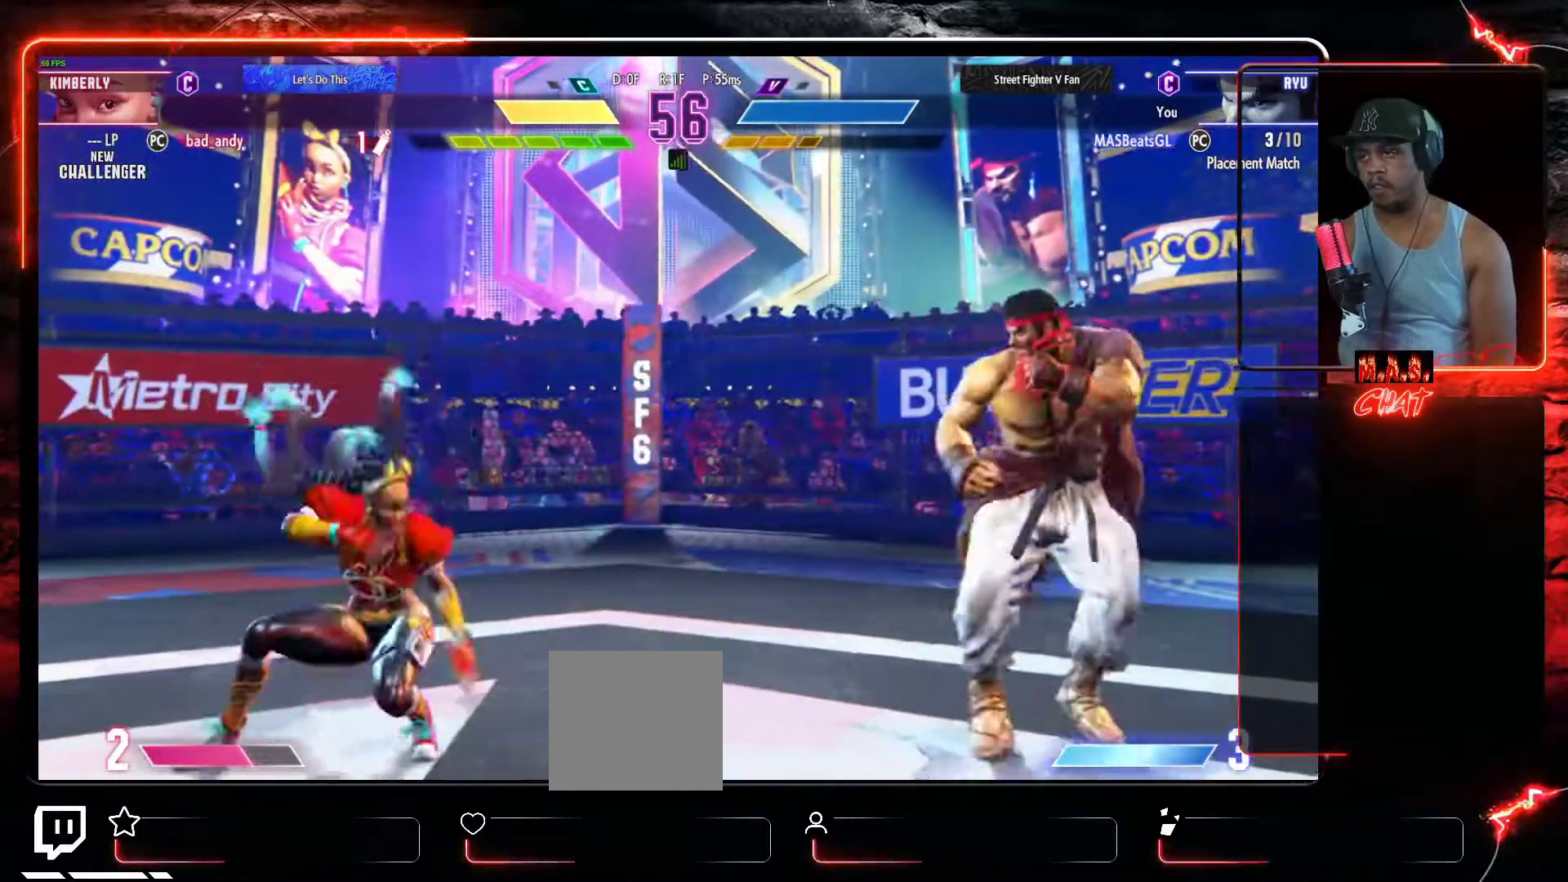
{"dt_ms": 500, "buttons": ["DPAD_DOWN", "DPAD_RIGHT"], "left_stick": "center", "events": [[33, "DPAD_DOWN", "down"], [67, "DPAD_RIGHT", "up"], [100, "DPAD_LEFT", "down"], [200, "DPAD_LEFT", "up"], [200, "DPAD_RIGHT", "down"], [233, "DPAD_DOWN", "up"], [267, "DPAD_DOWN", "down"]]}
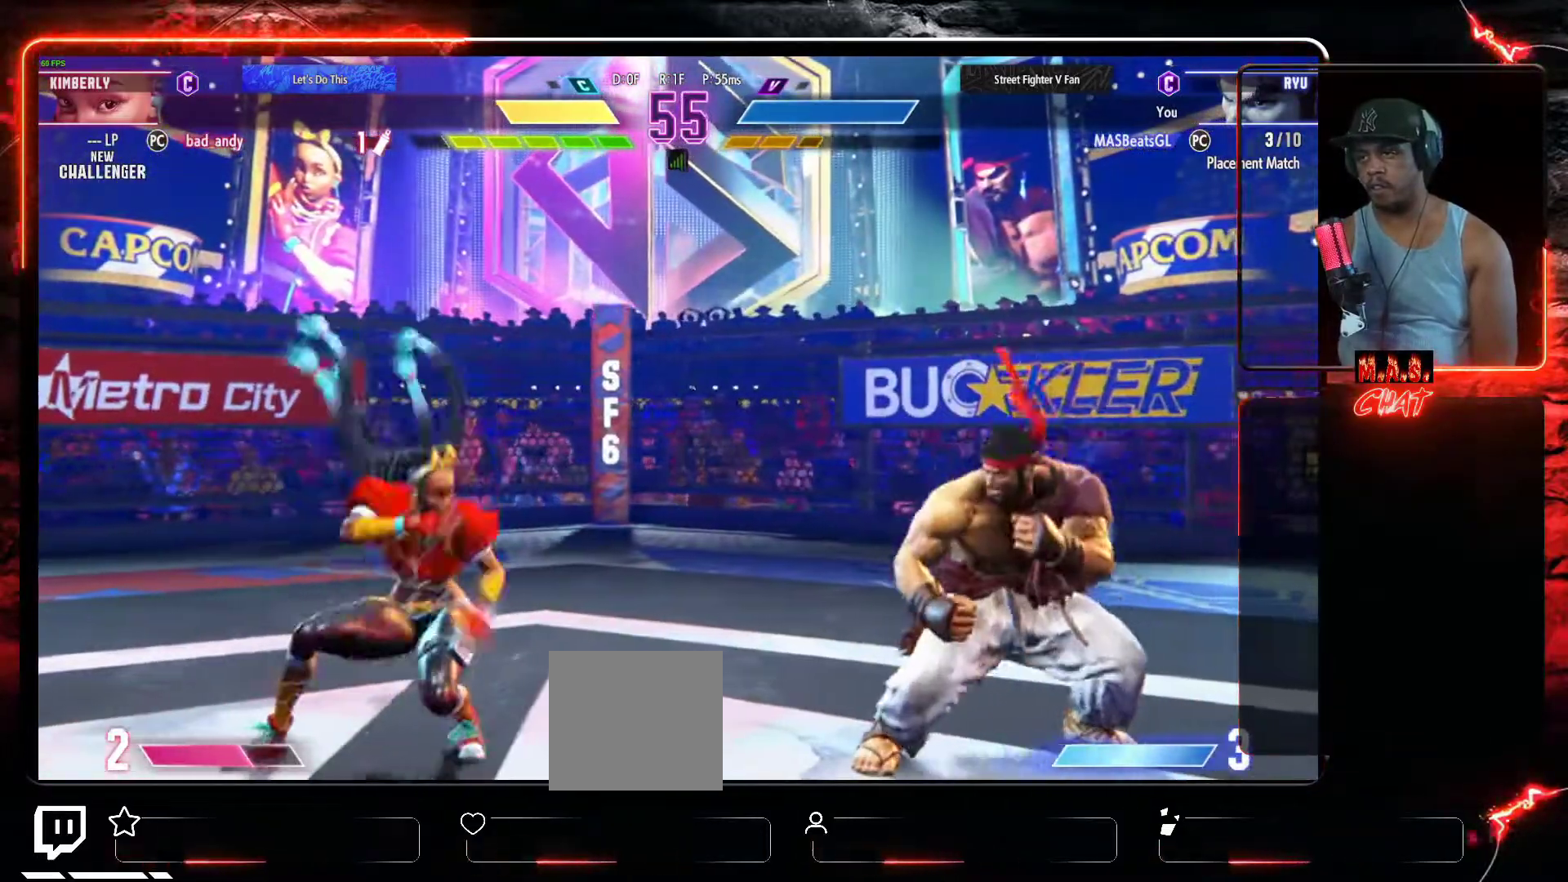
{"dt_ms": 500, "buttons": ["DPAD_DOWN", "DPAD_RIGHT"], "left_stick": "center"}
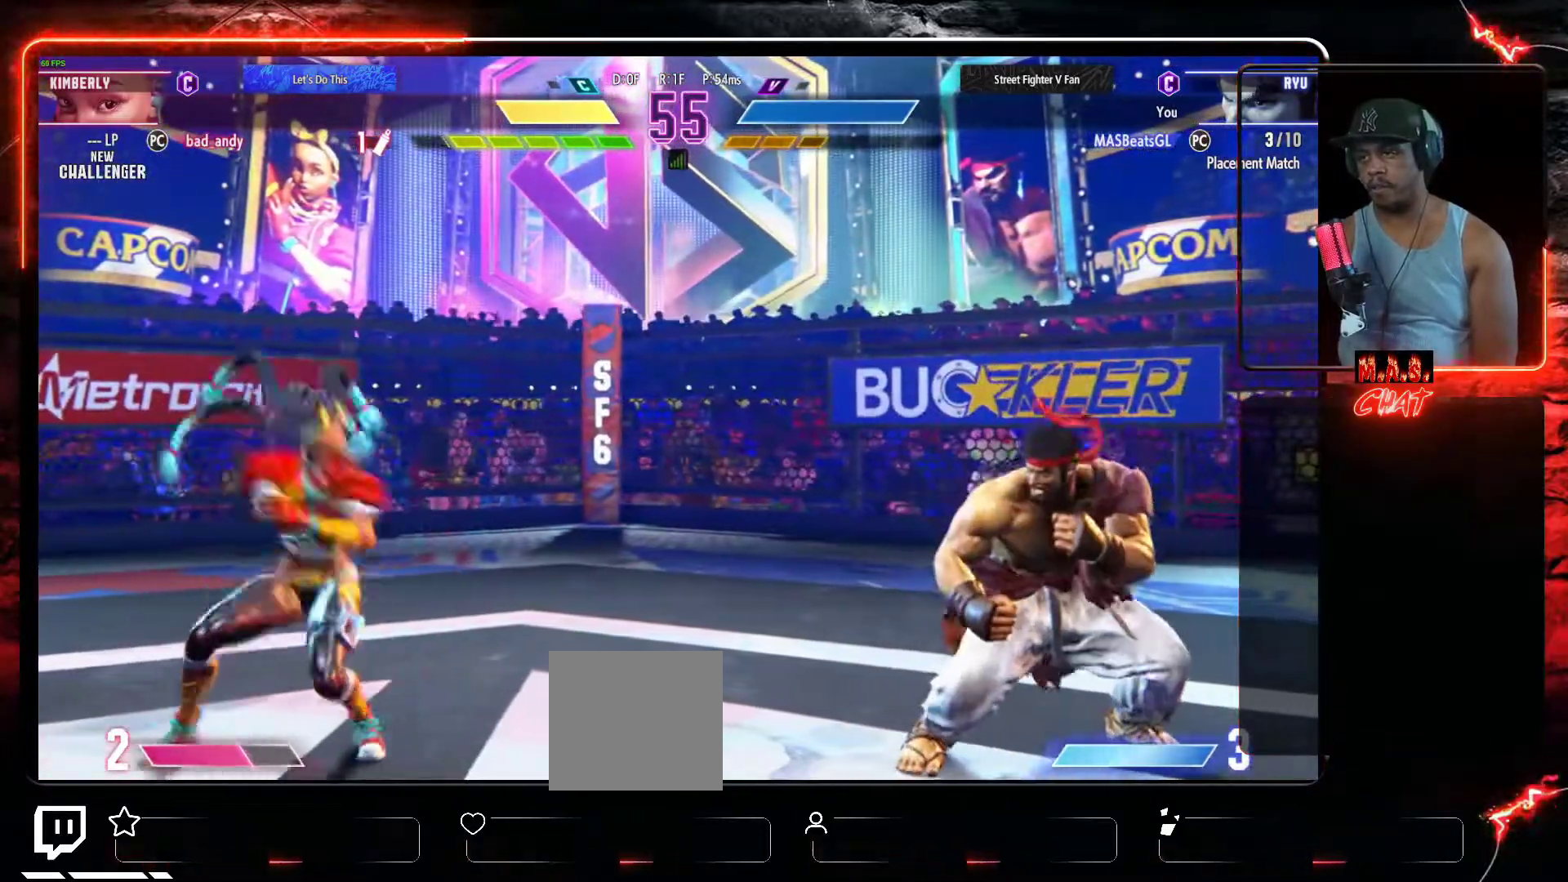
{"dt_ms": 500, "buttons": ["DPAD_DOWN", "DPAD_RIGHT"], "left_stick": "center", "events": [[133, "DPAD_RIGHT", "up"], [167, "DPAD_LEFT", "down"], [200, "DPAD_DOWN", "up"], [300, "DPAD_DOWN", "down"], [367, "DPAD_LEFT", "up"], [500, "DPAD_RIGHT", "down"]]}
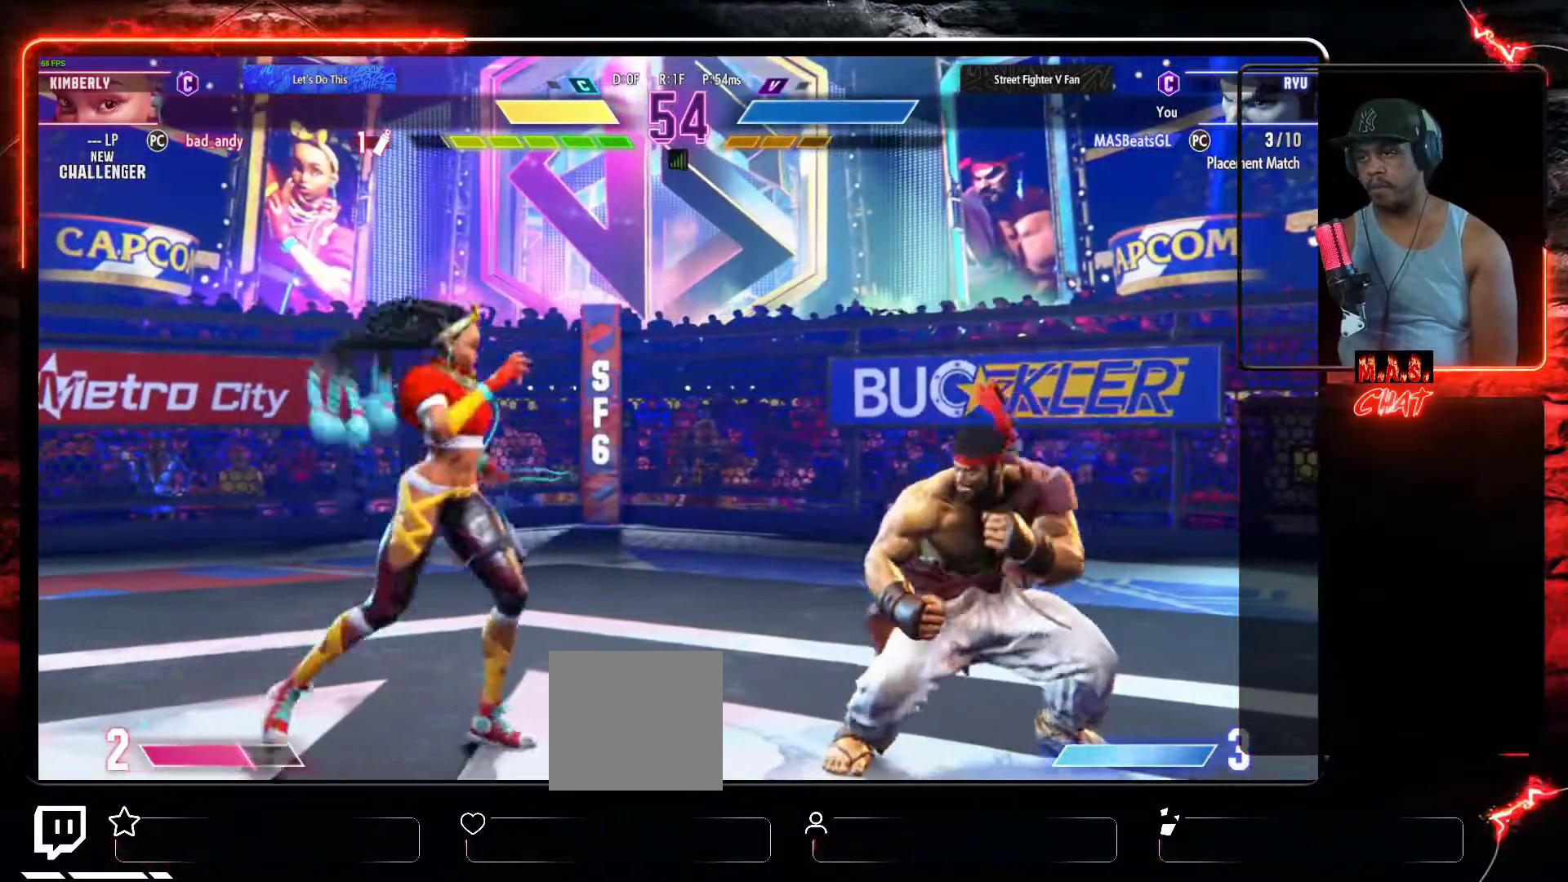
{"dt_ms": 500, "buttons": ["DPAD_RIGHT"], "left_stick": "center", "events": [[33, "DPAD_DOWN", "up"], [200, "DPAD_DOWN", "down"], [433, "DPAD_DOWN", "up"]]}
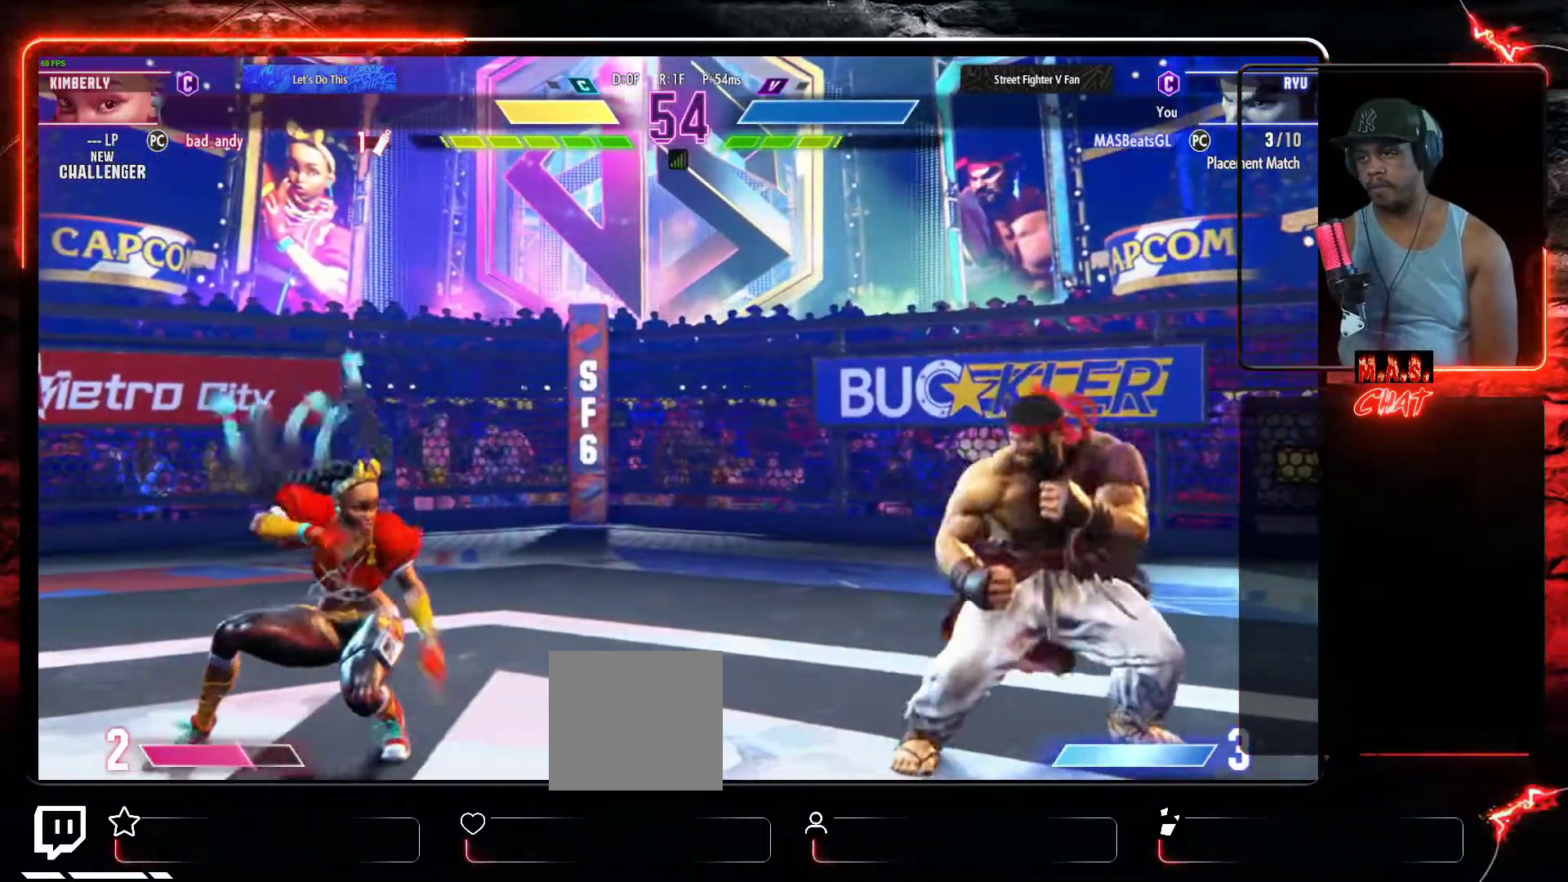
{"dt_ms": 500, "buttons": ["X"], "left_stick": "center", "events": [[100, "DPAD_DOWN", "down"], [100, "DPAD_RIGHT", "up"], [133, "DPAD_DOWN", "up"], [133, "DPAD_LEFT", "down"], [300, "DPAD_LEFT", "up"], [433, "X", "down"]]}